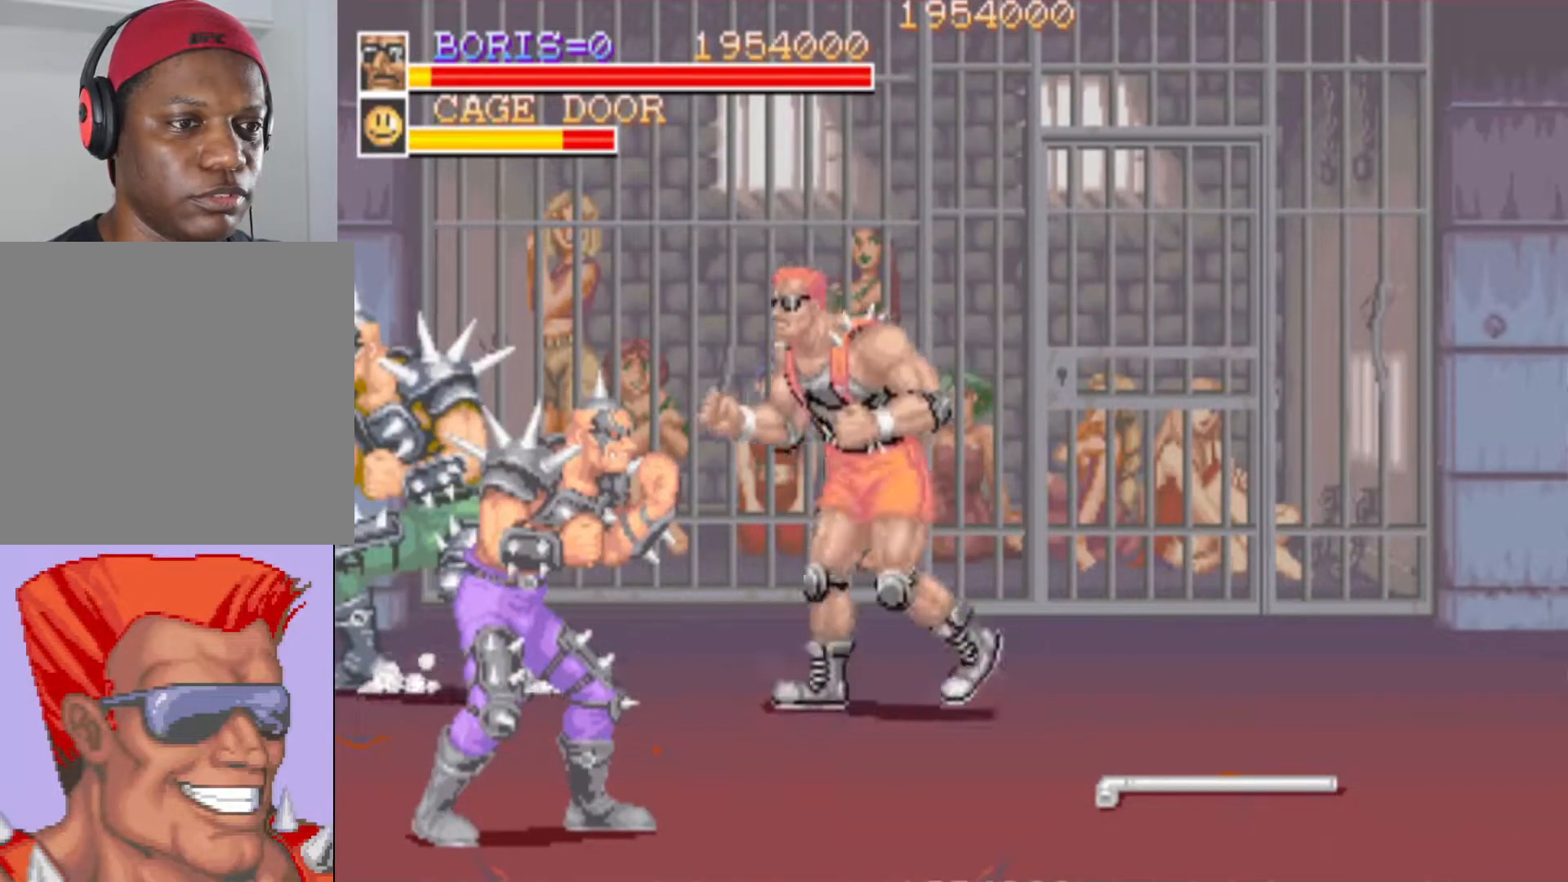
Gameplay with a controller (PlayStation layout); each line is a JSON object with the inputs held at the frame after it. "events" lists button and stick changes between this image and that frame as [ms after this image, input, new state], when the widget could be followed in between. Not read: L3 R3.
{"buttons": ["DPAD_LEFT"], "left_stick": "center", "right_stick": "center", "events": [[150, "SQUARE", "down"], [250, "DPAD_DOWN", "up"], [267, "SQUARE", "up"], [351, "SQUARE", "down"], [467, "SQUARE", "up"]]}
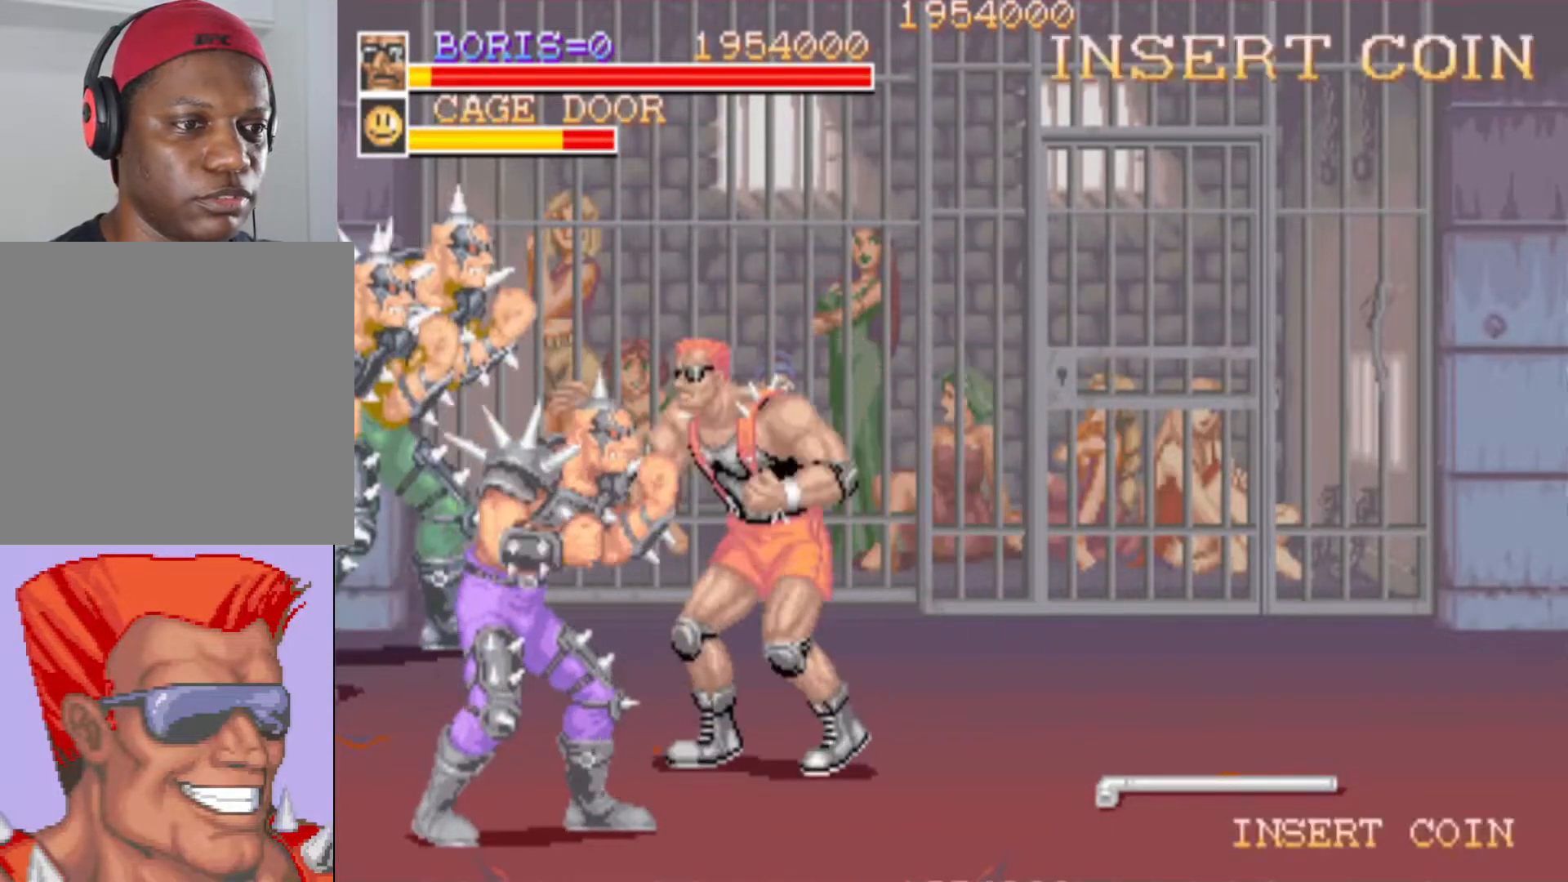
{"buttons": ["DPAD_UP", "DPAD_LEFT"], "left_stick": "center", "right_stick": "center", "events": [[33, "DPAD_LEFT", "up"], [33, "SQUARE", "down"], [116, "SQUARE", "up"], [183, "SQUARE", "down"], [300, "SQUARE", "up"], [417, "DPAD_UP", "down"], [500, "DPAD_LEFT", "down"]]}
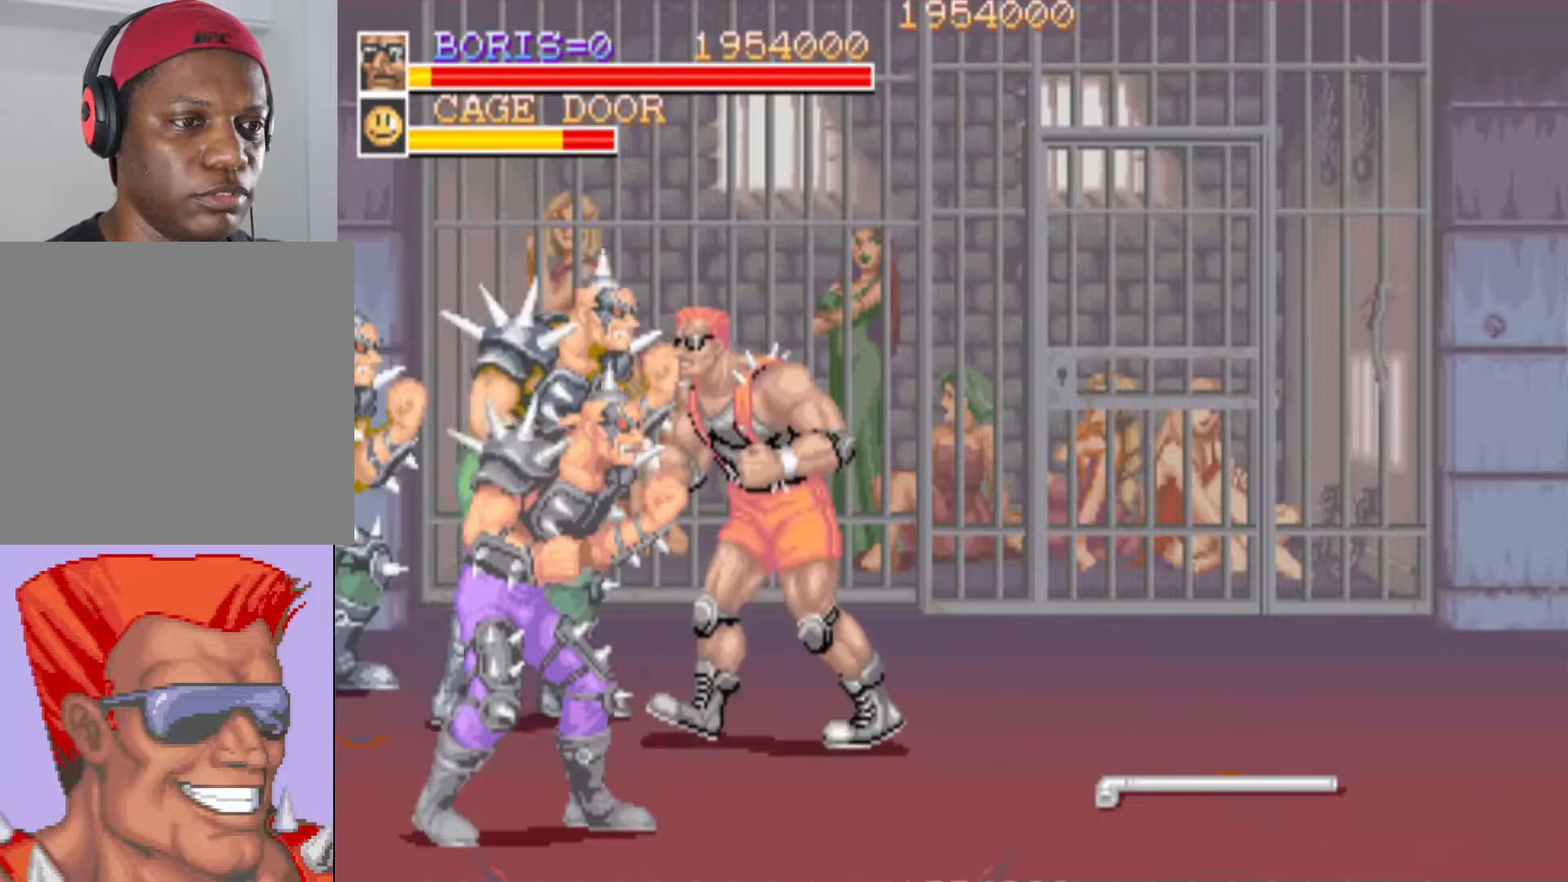
{"buttons": ["DPAD_LEFT"], "left_stick": "center", "right_stick": "center", "events": [[150, "SQUARE", "down"], [250, "SQUARE", "up"], [334, "SQUARE", "down"], [351, "DPAD_UP", "up"], [451, "SQUARE", "up"]]}
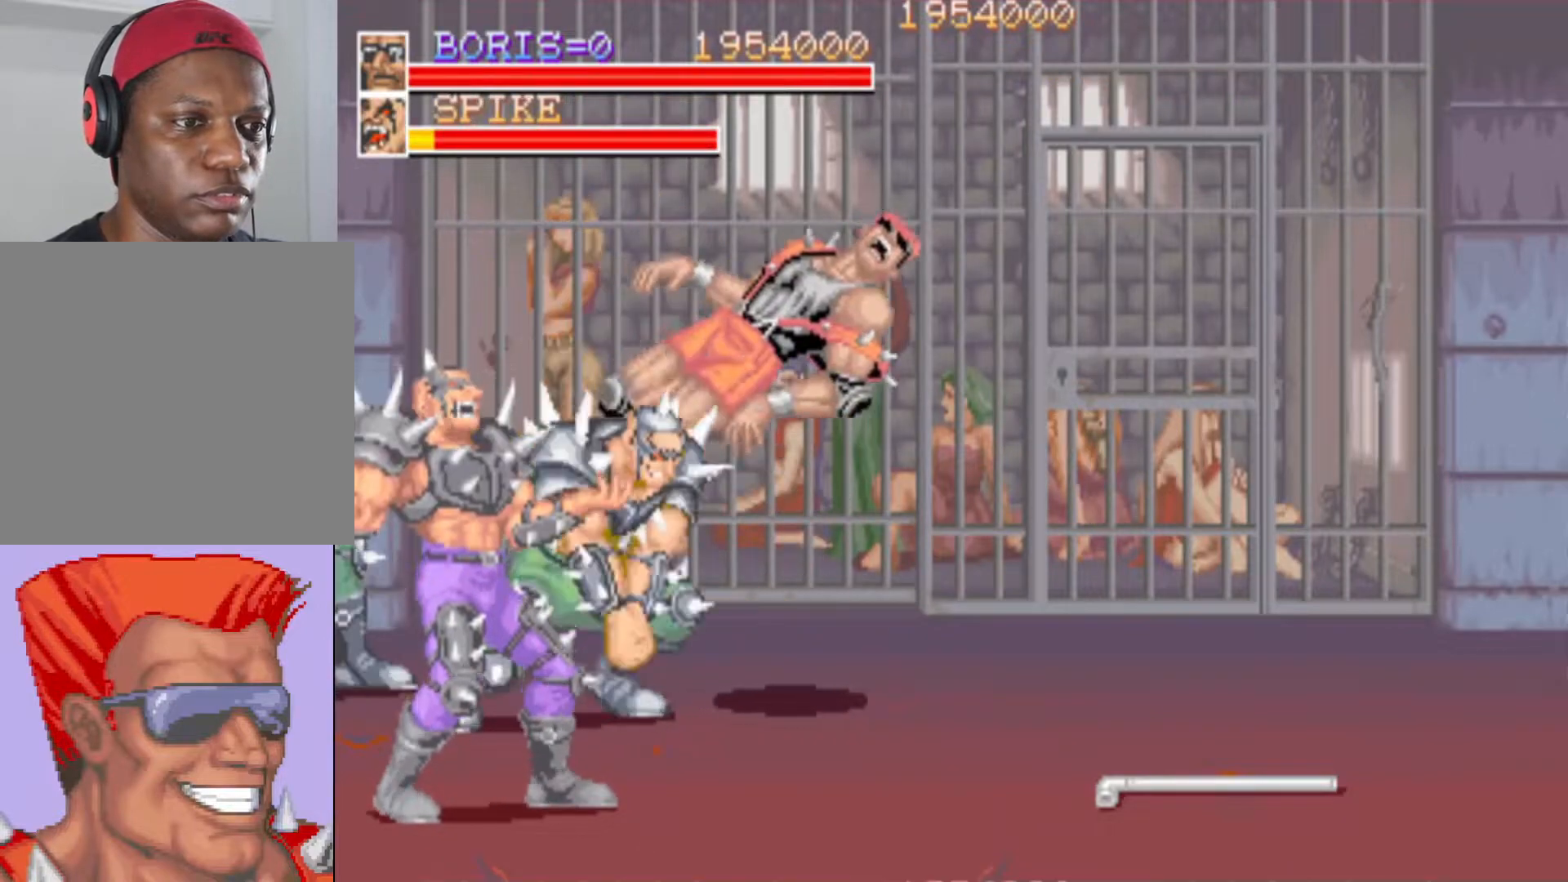
{"buttons": [], "left_stick": "center", "right_stick": "center", "events": [[33, "DPAD_LEFT", "up"], [33, "SQUARE", "down"], [167, "DPAD_DOWN", "down"], [167, "SQUARE", "up"], [233, "SQUARE", "down"], [283, "DPAD_DOWN", "up"], [333, "DPAD_UP", "down"], [433, "SQUARE", "up"], [450, "DPAD_UP", "up"]]}
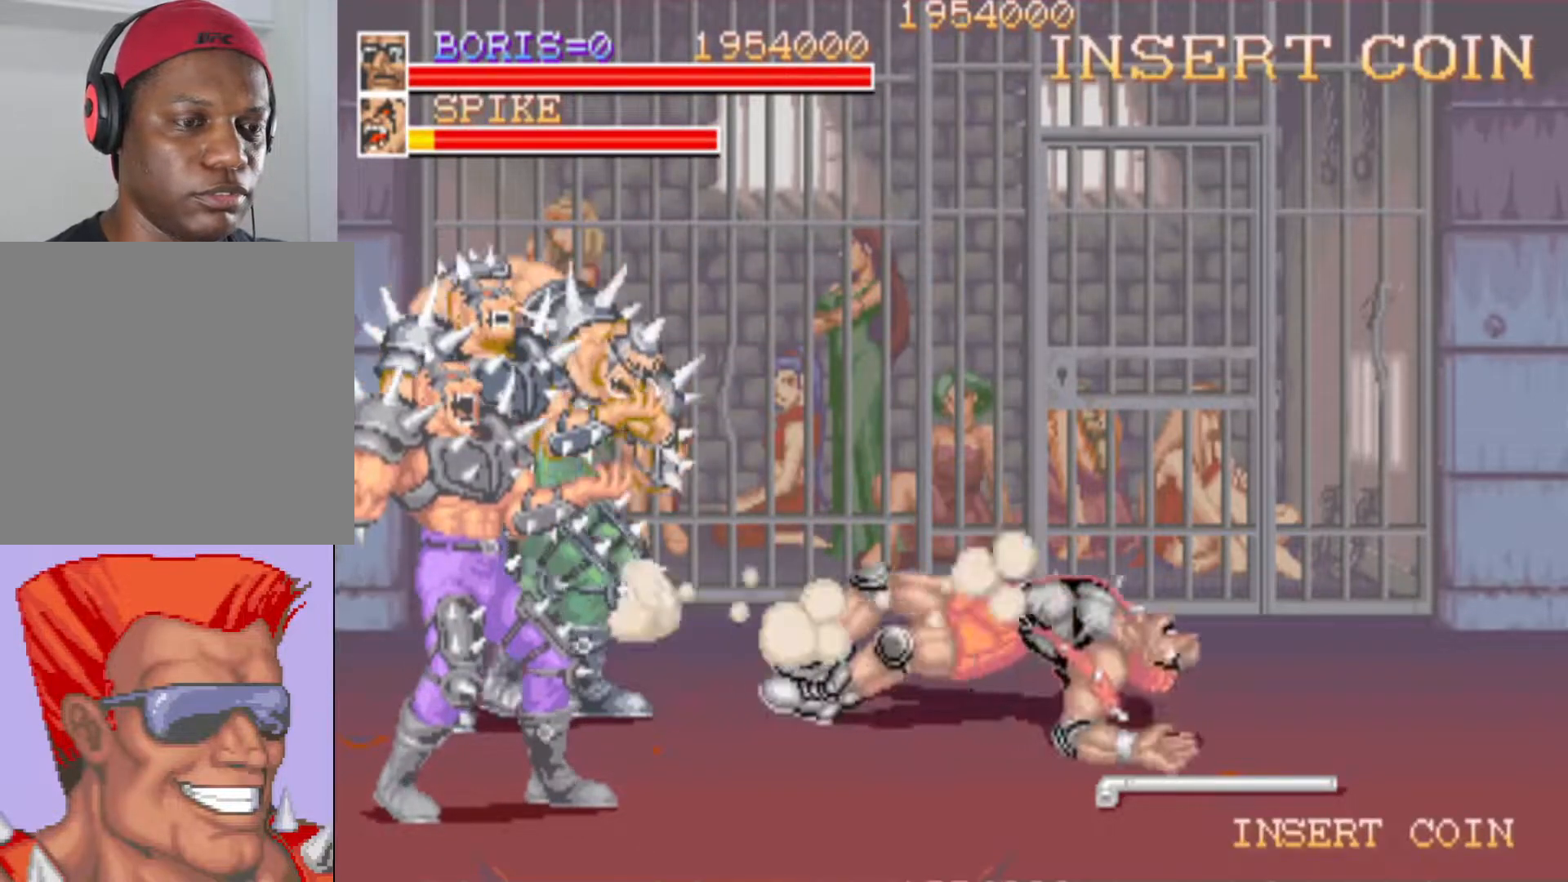
{"buttons": ["SQUARE", "DPAD_UP", "DPAD_RIGHT"], "left_stick": "center", "right_stick": "center", "events": [[367, "DPAD_UP", "down"], [401, "DPAD_RIGHT", "down"], [484, "SQUARE", "down"]]}
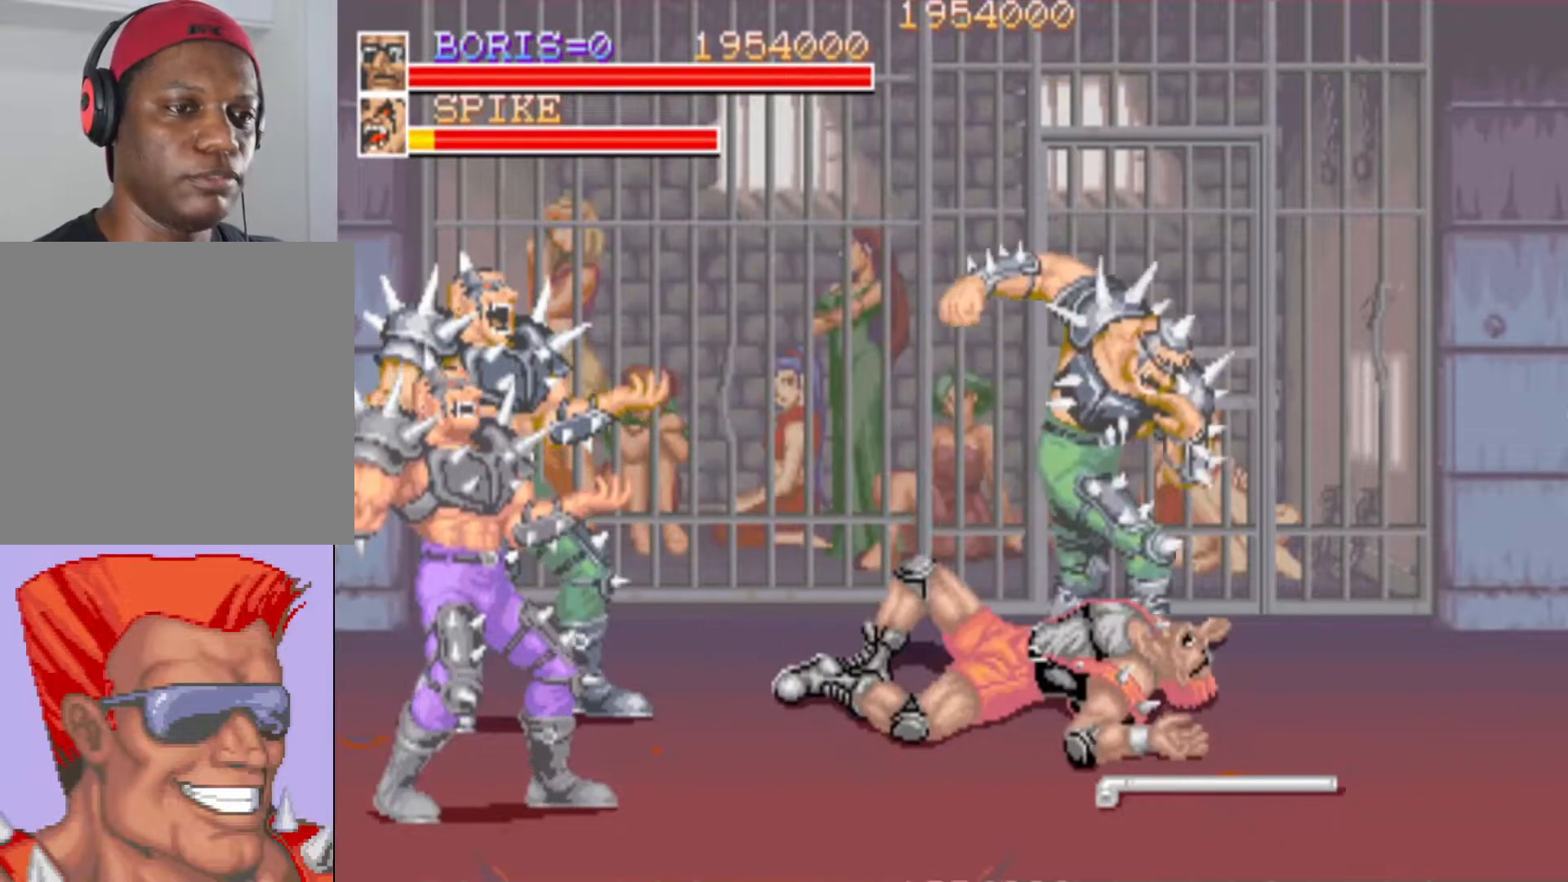
{"buttons": ["DPAD_UP"], "left_stick": "center", "right_stick": "center", "events": [[33, "DPAD_RIGHT", "up"], [116, "DPAD_UP", "up"], [150, "SQUARE", "up"], [500, "DPAD_UP", "down"]]}
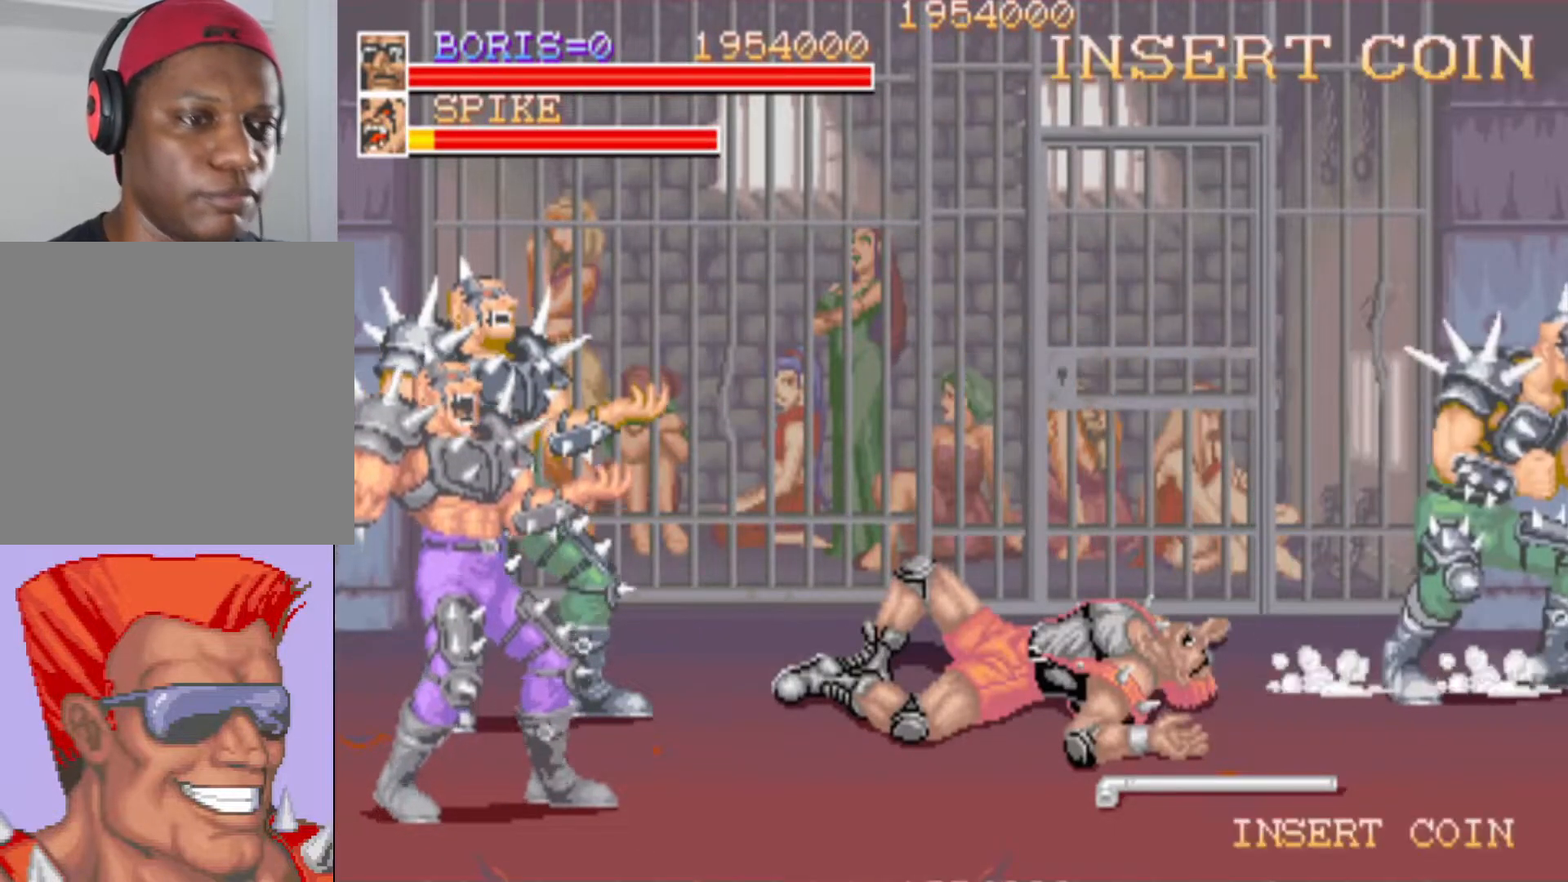
{"buttons": [], "left_stick": "center", "right_stick": "center", "events": [[34, "SQUARE", "down"], [134, "SQUARE", "up"], [200, "DPAD_UP", "up"]]}
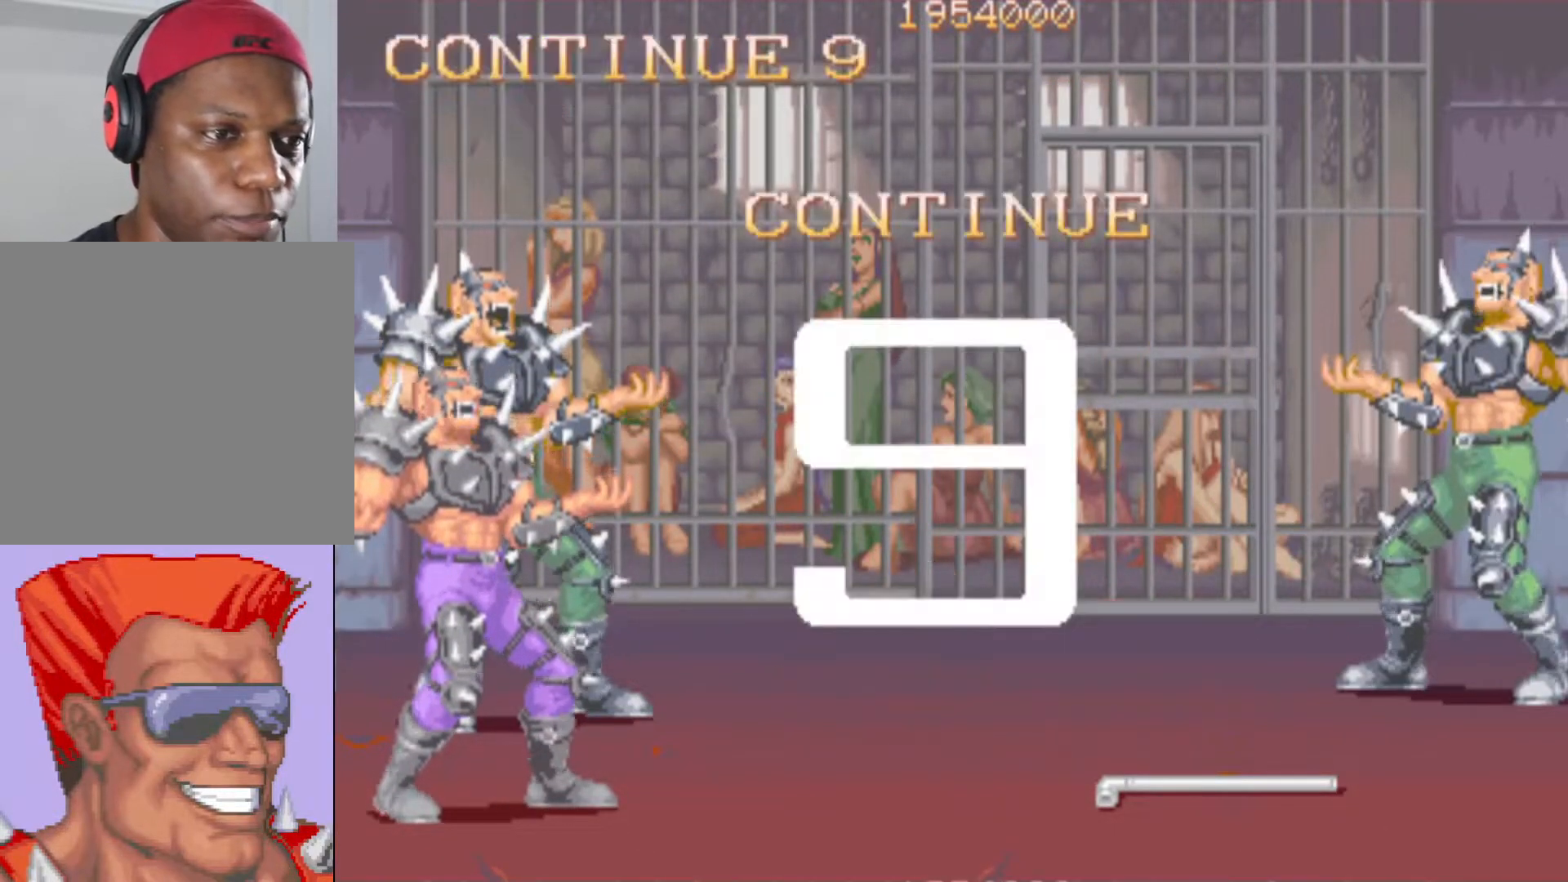
{"buttons": [], "left_stick": "center", "right_stick": "center", "events": []}
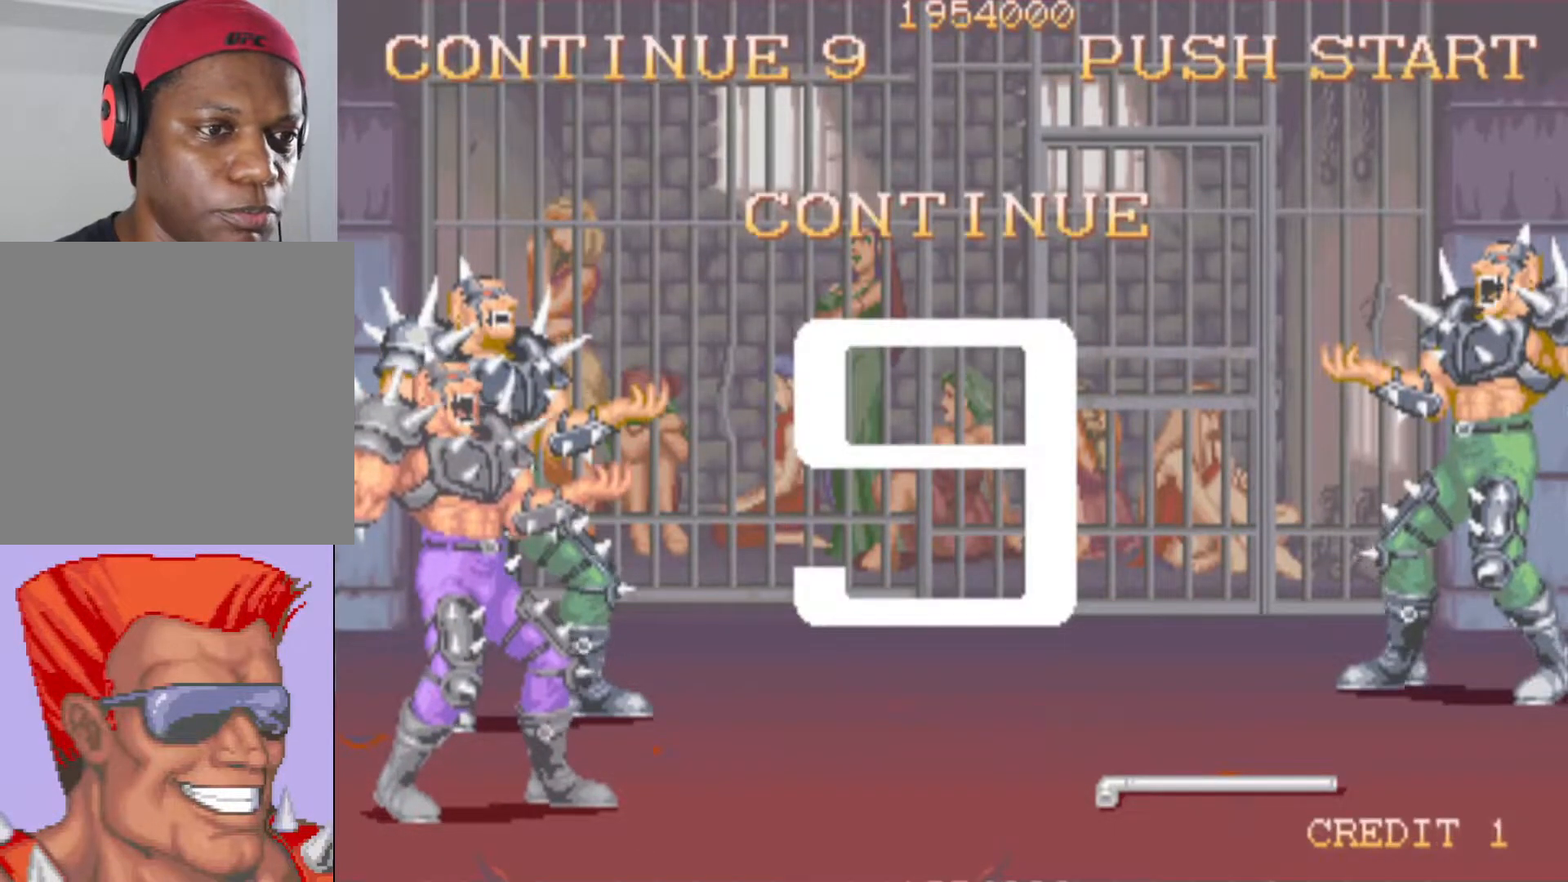
{"buttons": [], "left_stick": "center", "right_stick": "center", "events": []}
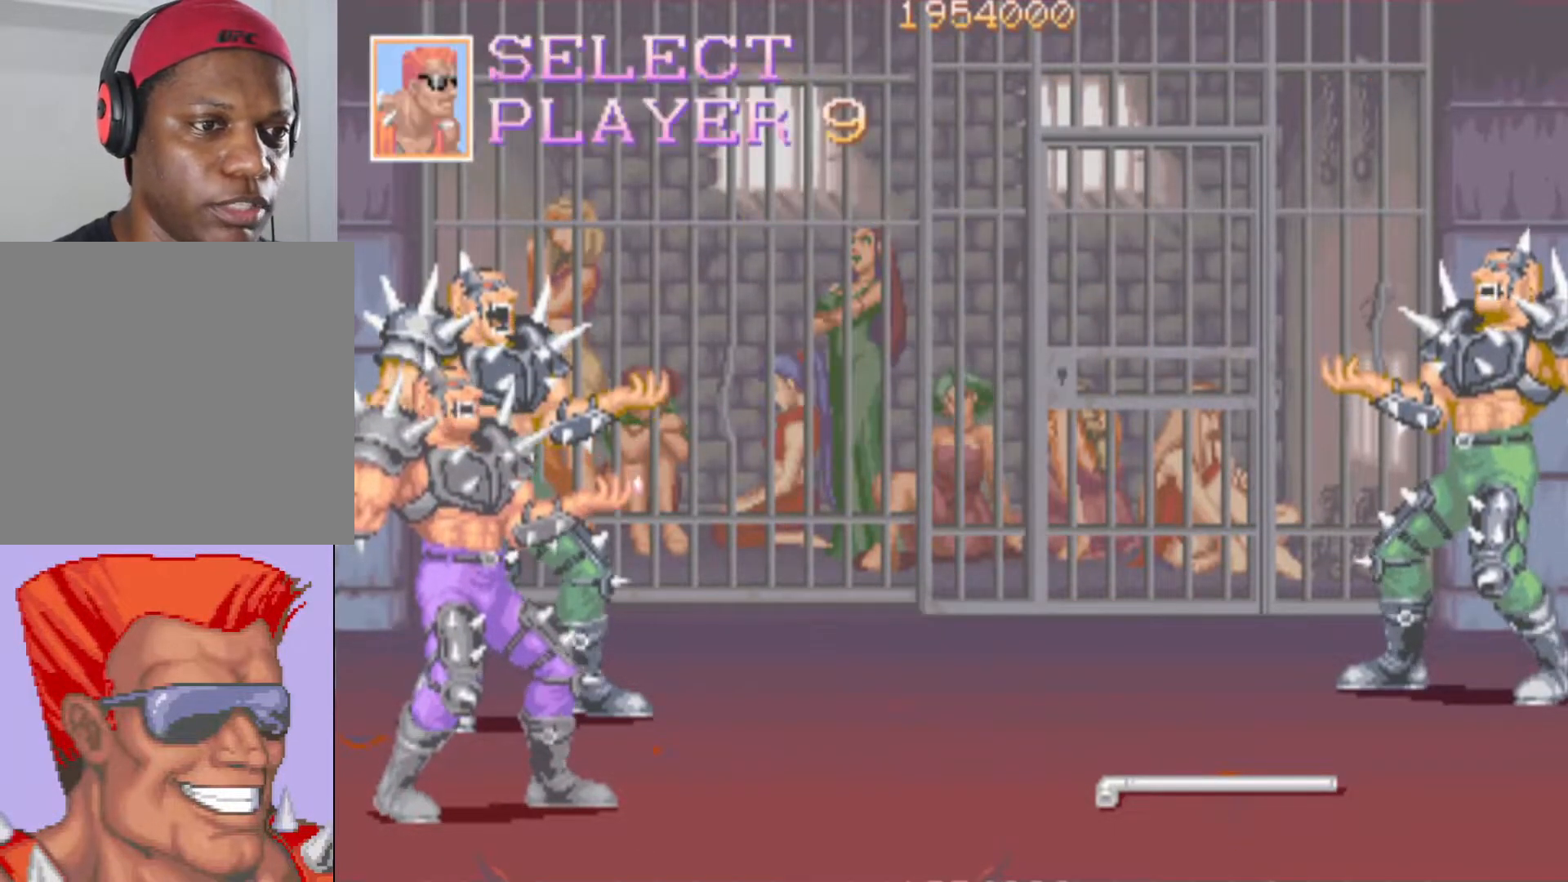
{"buttons": [], "left_stick": "center", "right_stick": "center", "events": []}
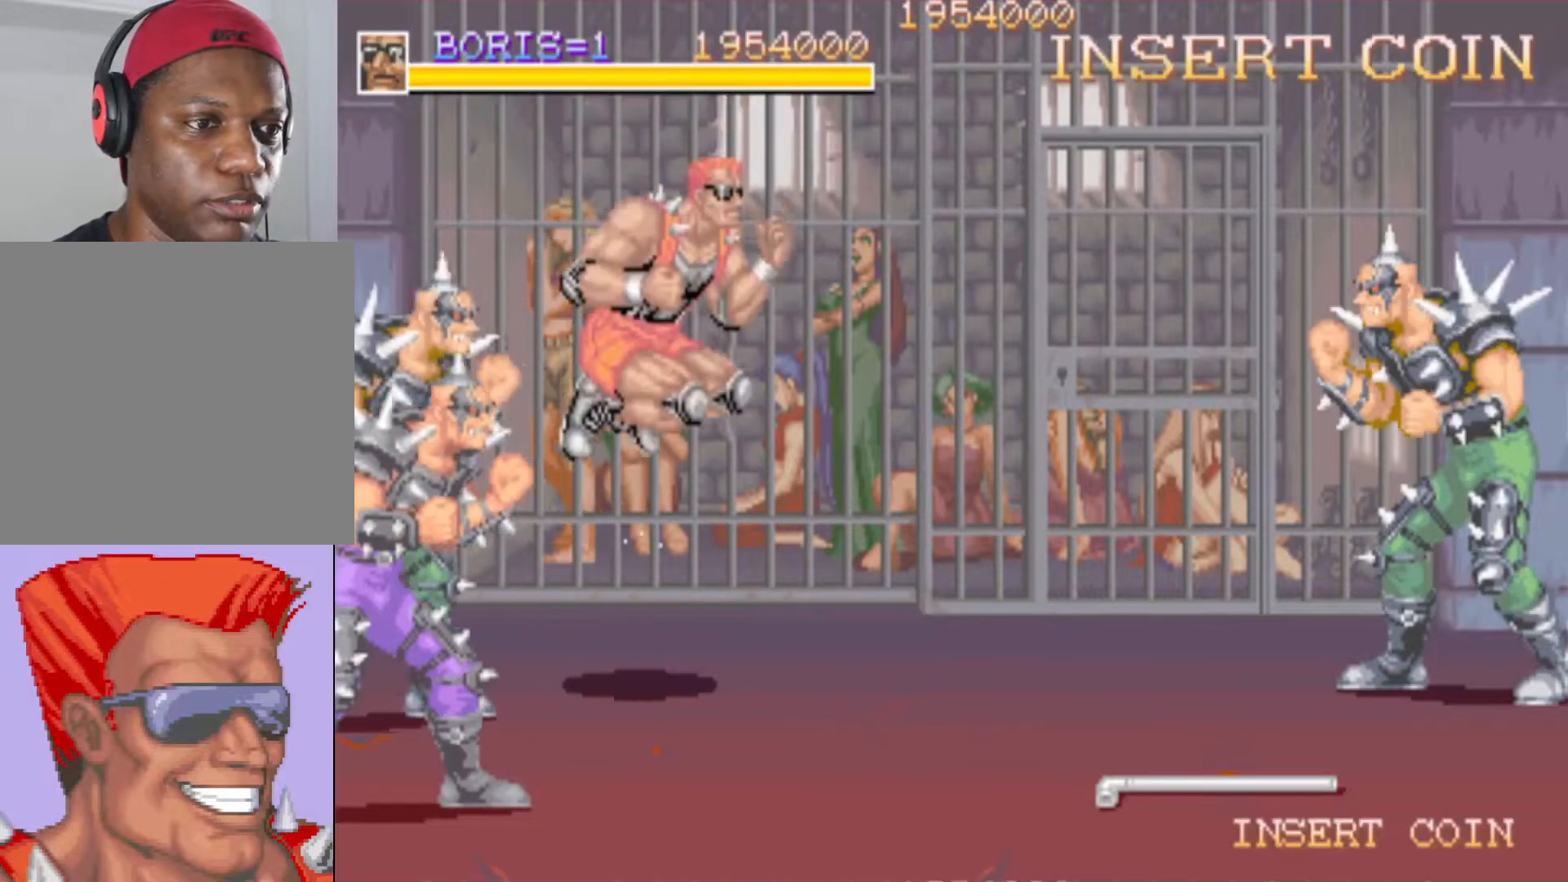
{"buttons": ["DPAD_DOWN", "DPAD_LEFT"], "left_stick": "center", "right_stick": "center", "events": [[50, "DPAD_UP", "down"], [250, "DPAD_RIGHT", "down"], [417, "DPAD_RIGHT", "up"], [434, "DPAD_LEFT", "down"], [451, "DPAD_UP", "up"], [501, "DPAD_DOWN", "down"]]}
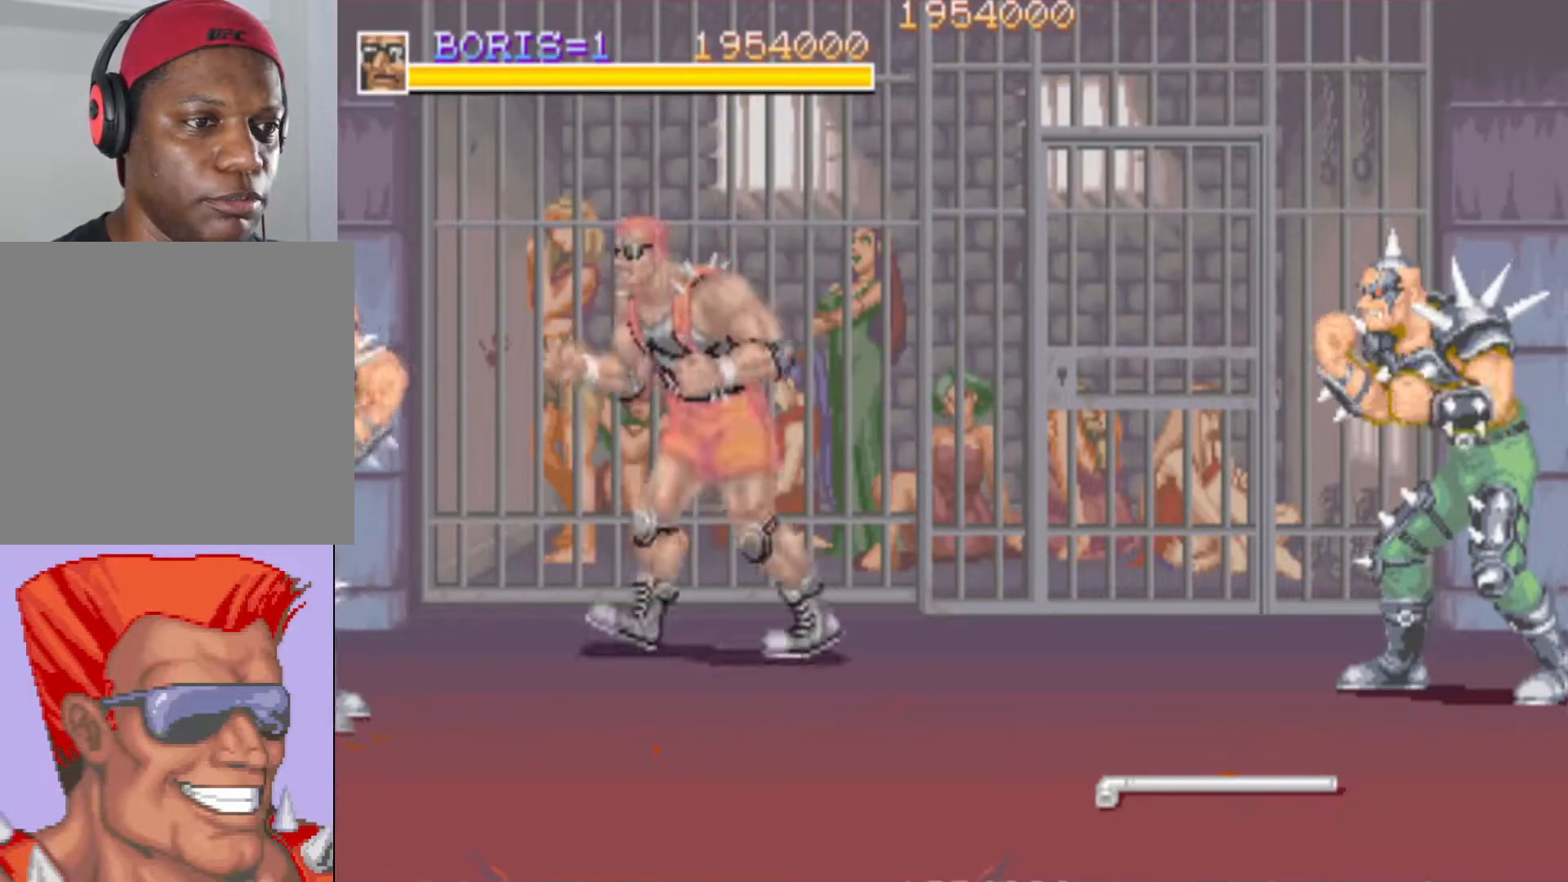
{"buttons": [], "left_stick": "center", "right_stick": "center", "events": [[167, "SQUARE", "down"], [283, "DPAD_DOWN", "up"], [317, "SQUARE", "up"], [367, "SQUARE", "down"], [400, "DPAD_LEFT", "up"], [484, "SQUARE", "up"]]}
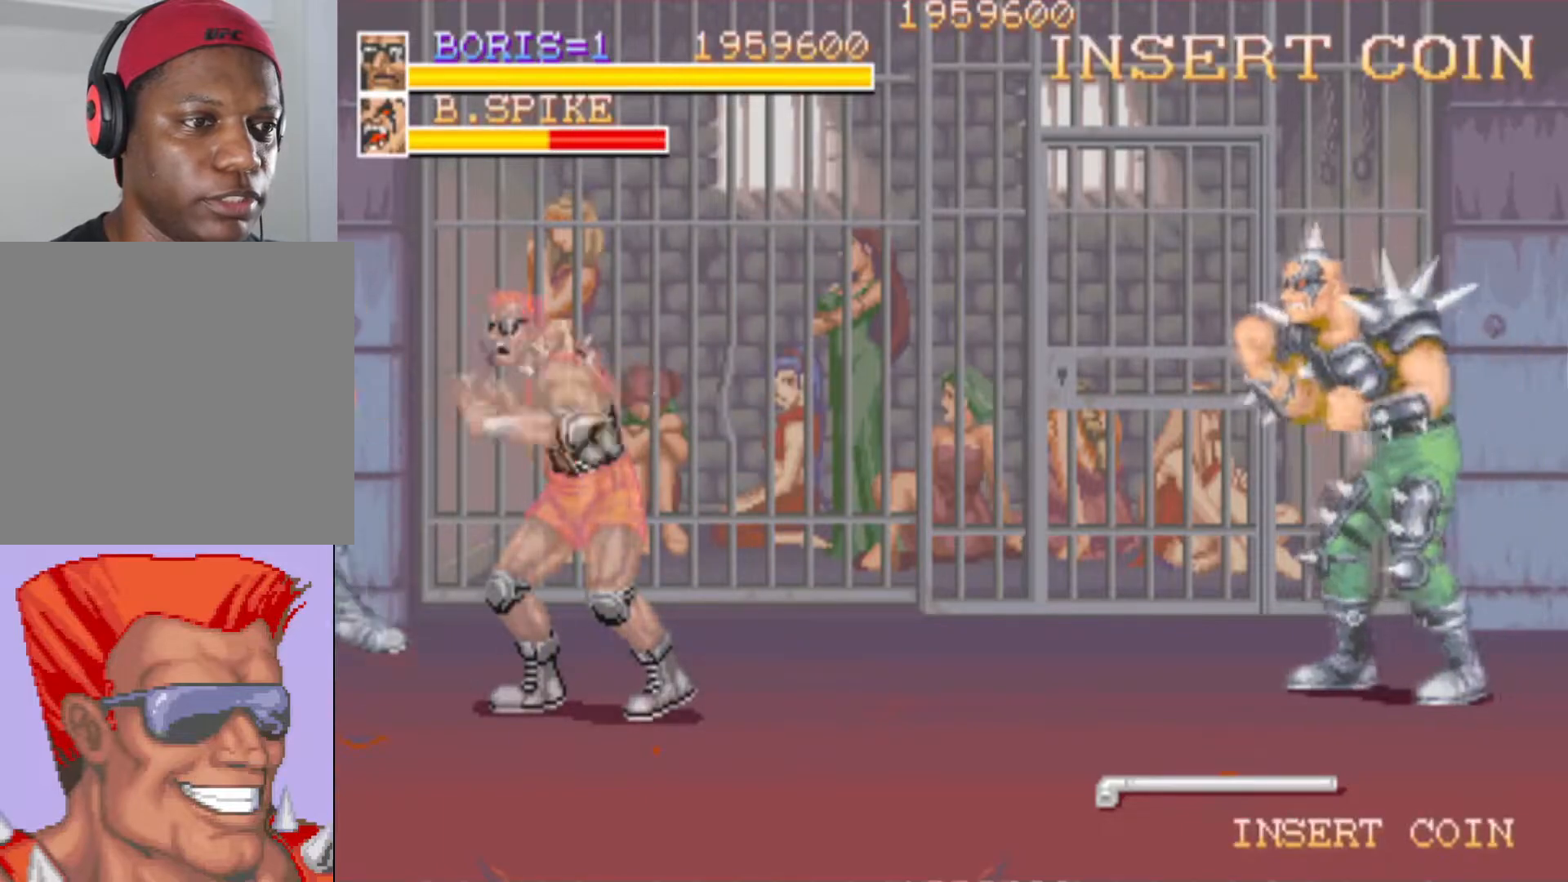
{"buttons": [], "left_stick": "center", "right_stick": "center", "events": [[34, "SQUARE", "down"], [150, "SQUARE", "up"], [217, "SQUARE", "down"], [317, "SQUARE", "up"]]}
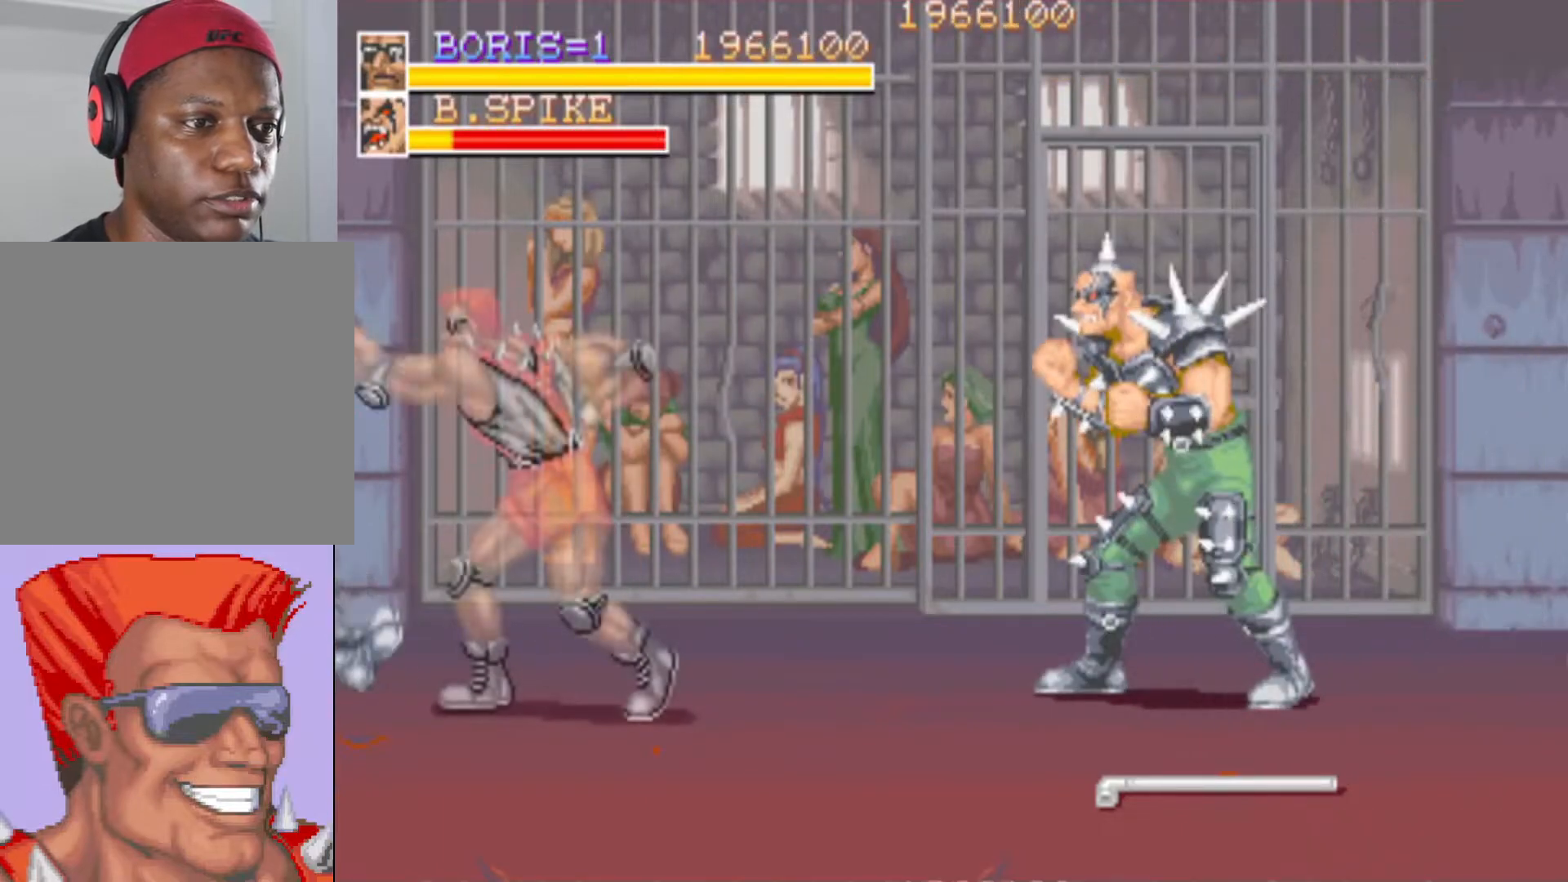
{"buttons": ["SQUARE", "DPAD_RIGHT"], "left_stick": "center", "right_stick": "center", "events": [[33, "DPAD_RIGHT", "down"], [483, "SQUARE", "down"]]}
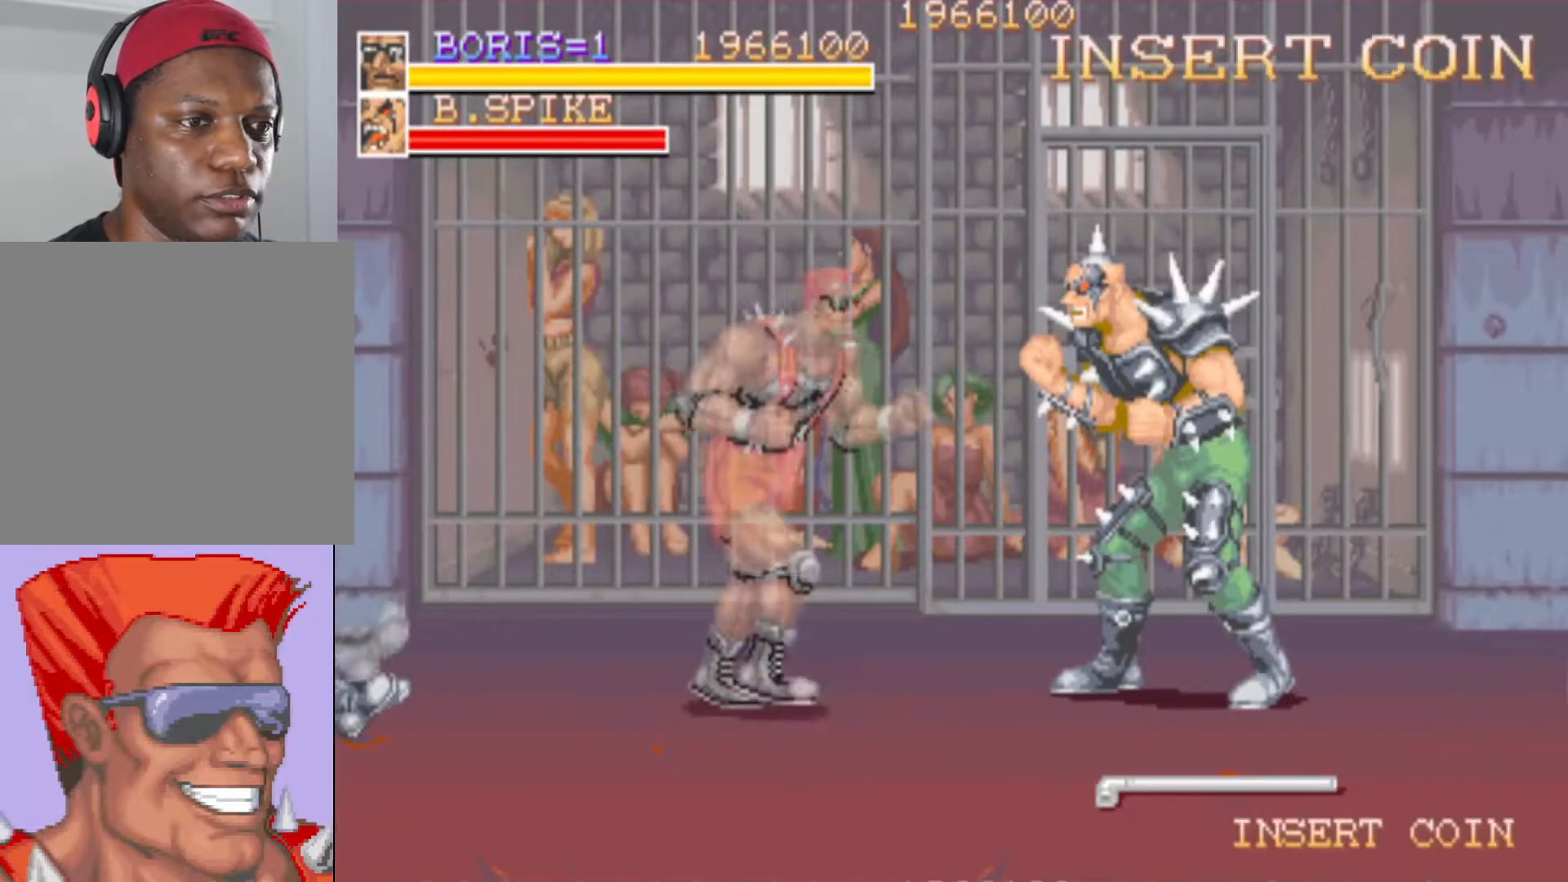
{"buttons": [], "left_stick": "center", "right_stick": "center"}
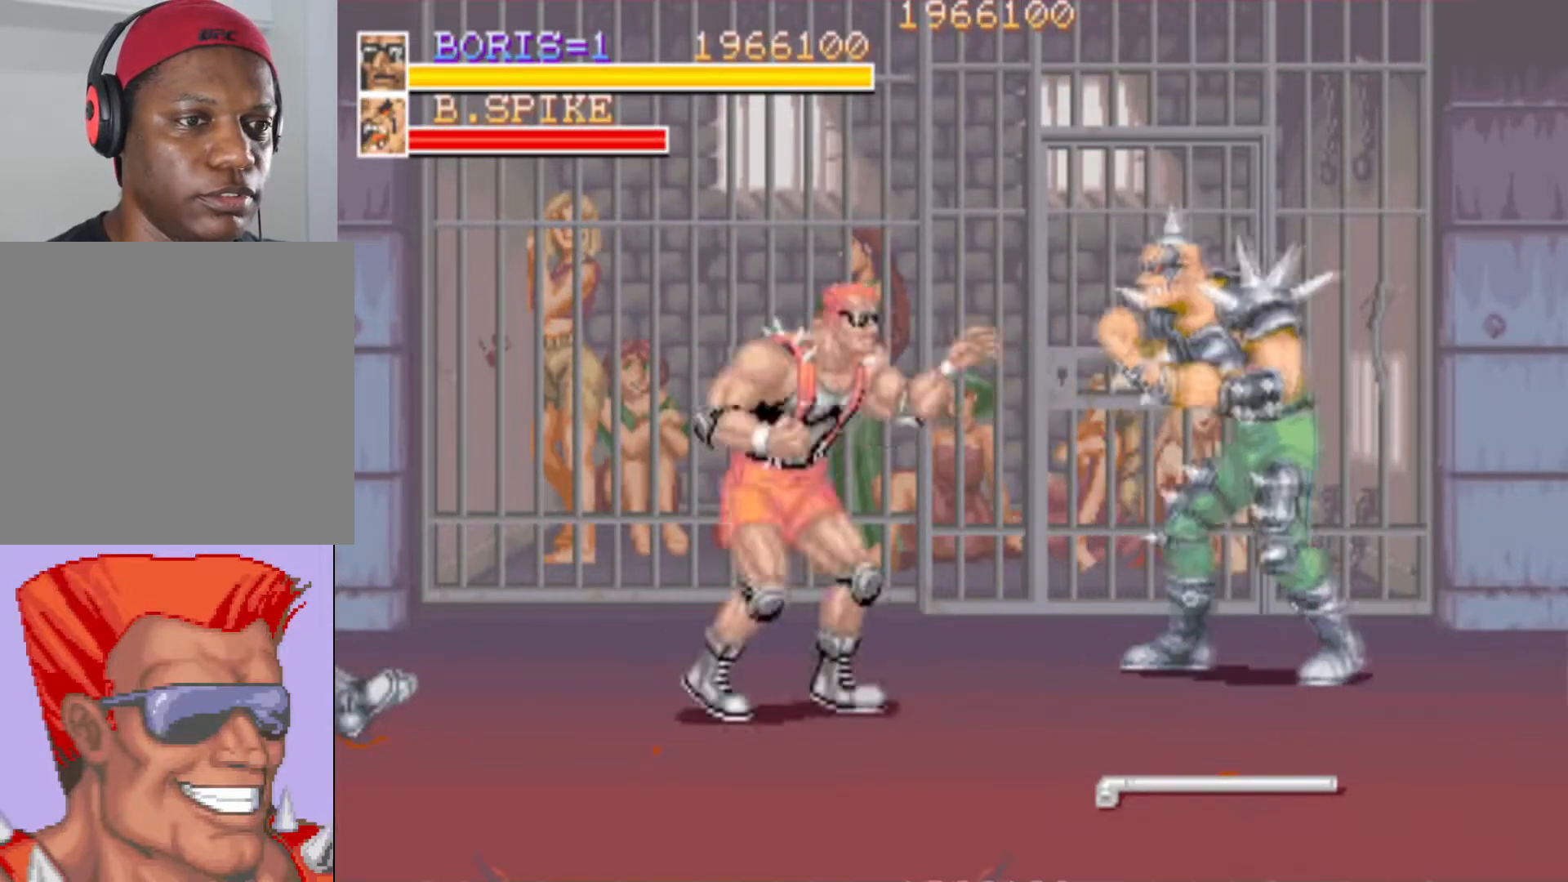
{"buttons": ["SQUARE", "DPAD_RIGHT"], "left_stick": "center", "right_stick": "center"}
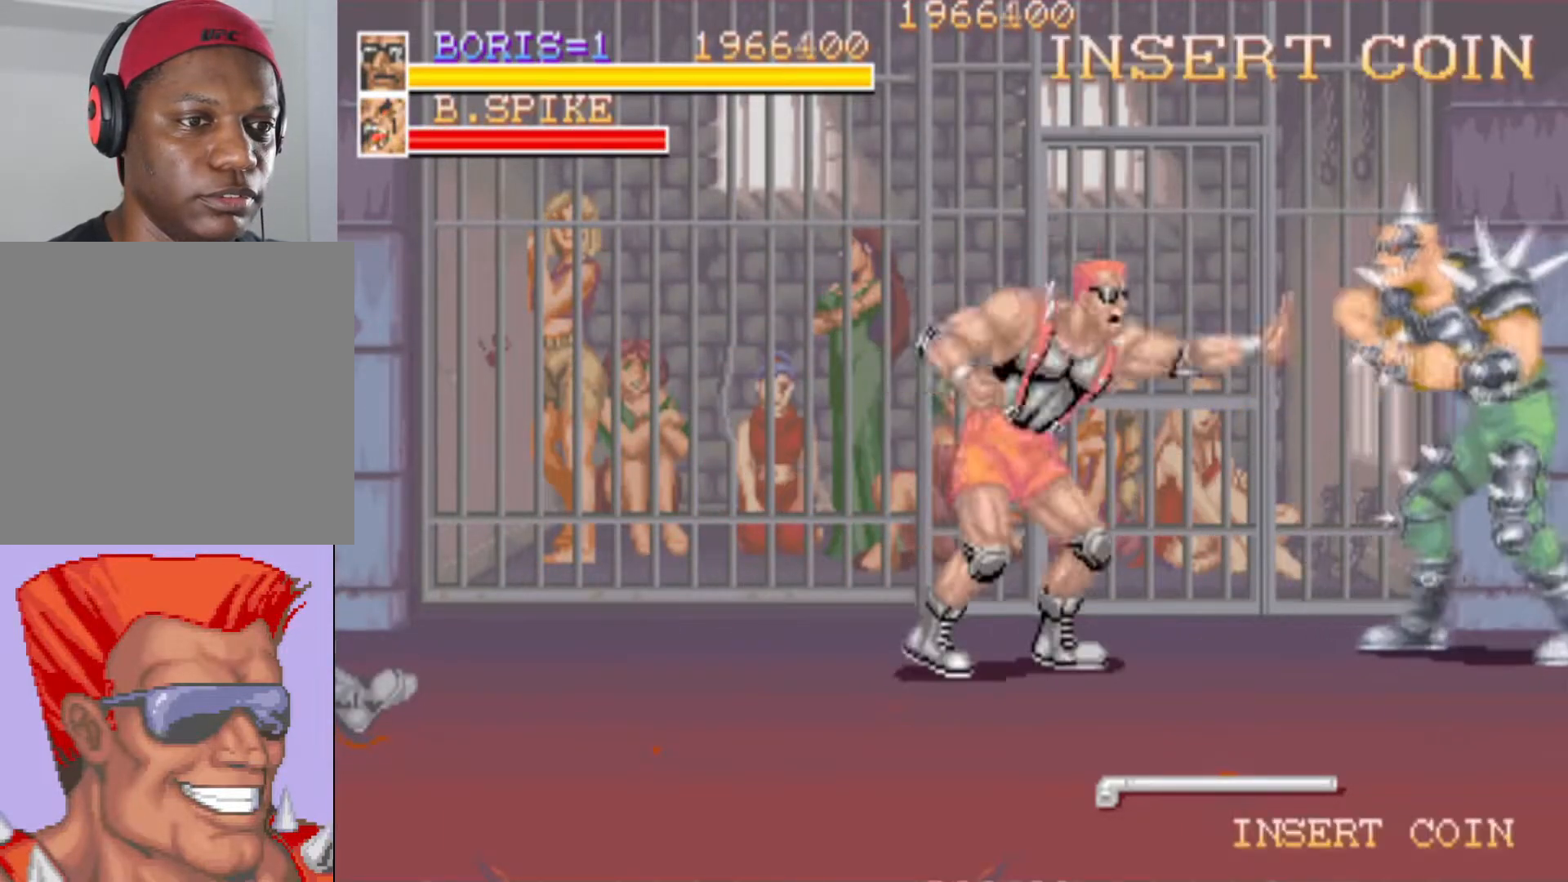
{"buttons": ["SQUARE"], "left_stick": "center", "right_stick": "center", "events": [[17, "DPAD_RIGHT", "up"], [17, "SQUARE", "up"], [84, "SQUARE", "down"], [200, "SQUARE", "up"], [250, "SQUARE", "down"], [367, "SQUARE", "up"], [434, "SQUARE", "down"]]}
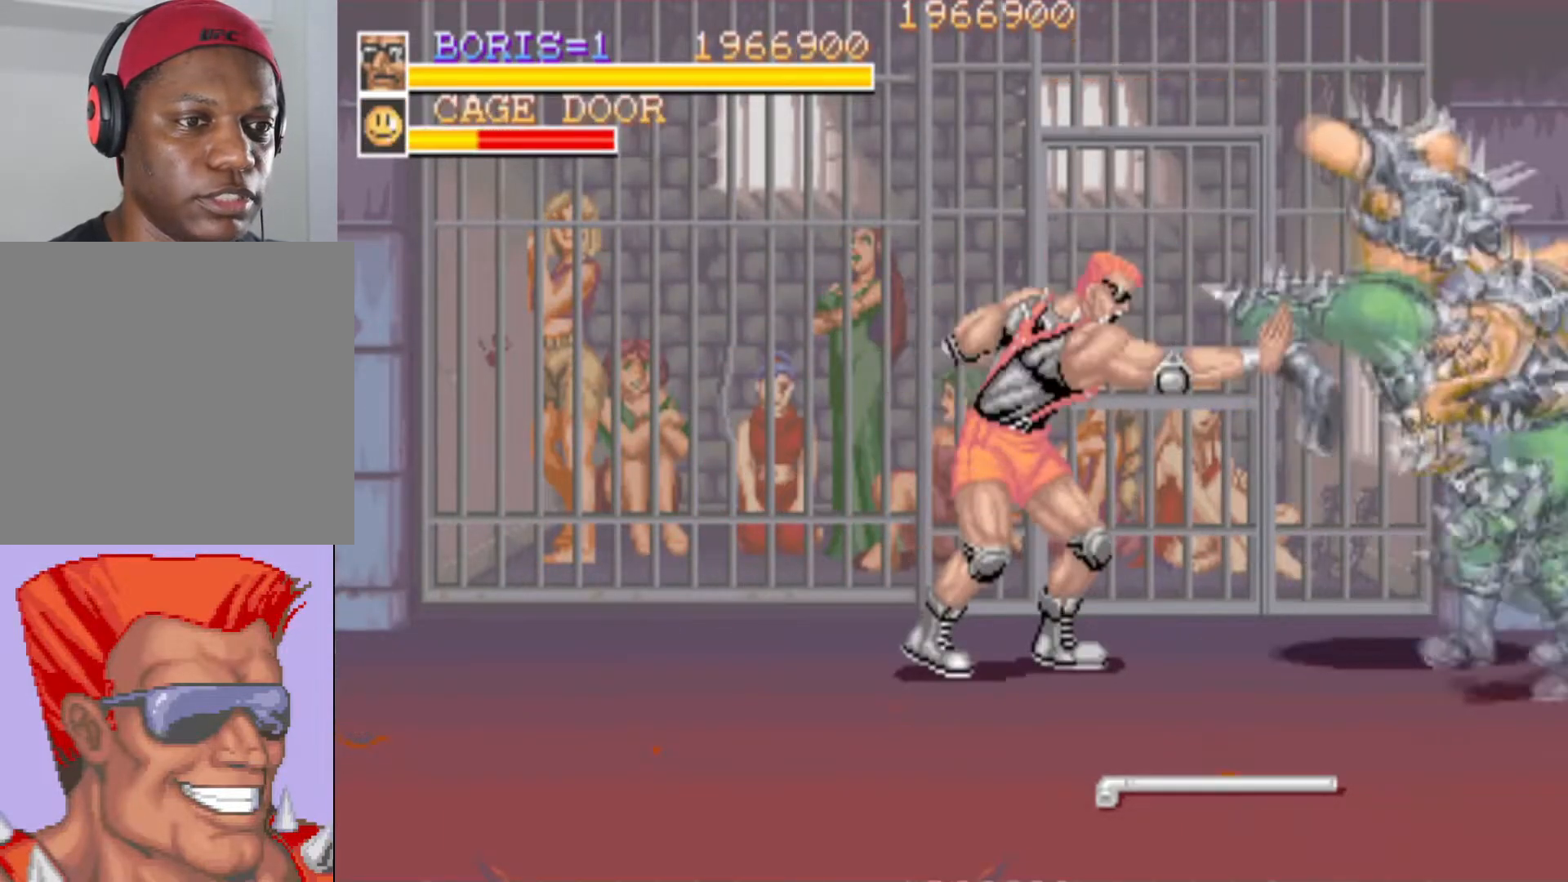
{"buttons": ["SQUARE"], "left_stick": "center", "right_stick": "center", "events": [[83, "SQUARE", "up"], [116, "SQUARE", "down"], [250, "SQUARE", "up"], [300, "SQUARE", "down"], [417, "SQUARE", "up"], [467, "SQUARE", "down"]]}
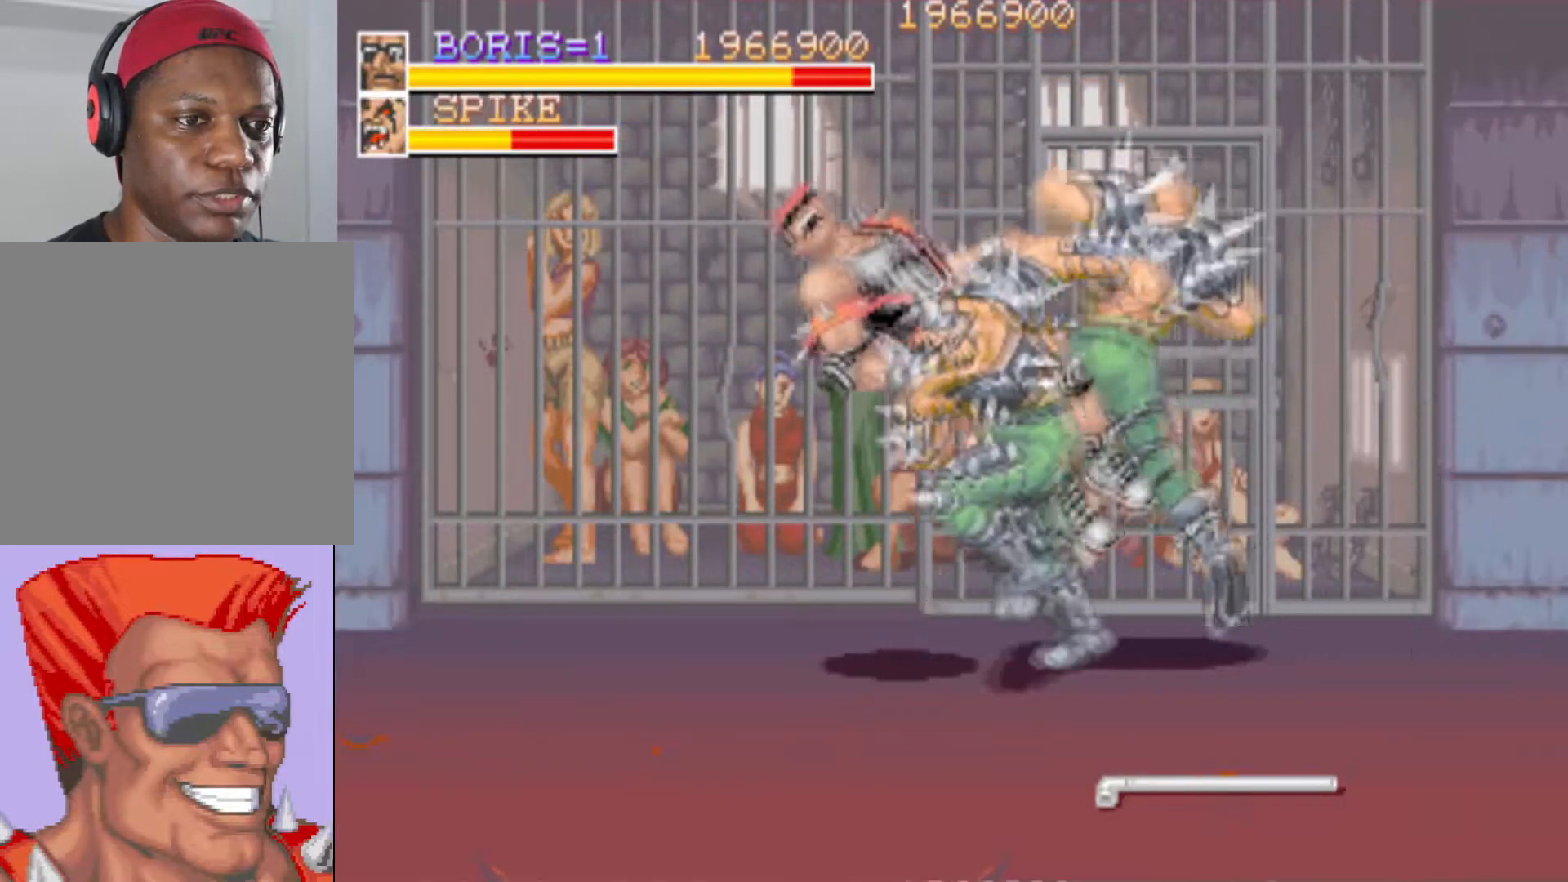
{"buttons": ["DPAD_LEFT"], "left_stick": "center", "right_stick": "center"}
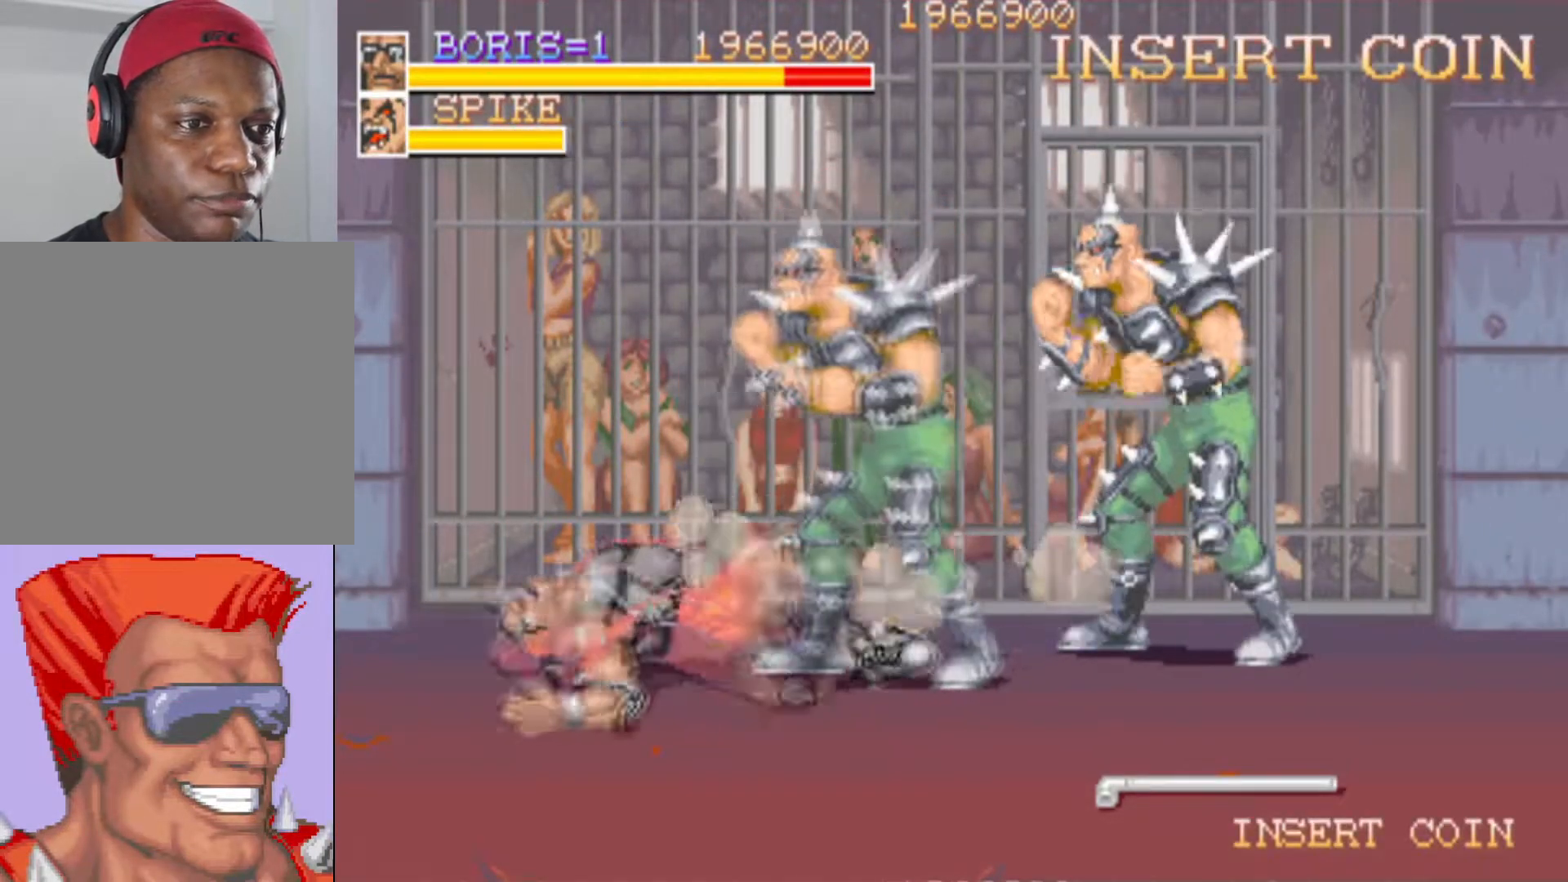
{"buttons": ["SQUARE", "DPAD_DOWN", "DPAD_RIGHT"], "left_stick": "center", "right_stick": "center", "events": [[16, "DPAD_LEFT", "up"], [66, "SQUARE", "down"], [116, "DPAD_LEFT", "down"], [200, "SQUARE", "up"], [267, "DPAD_LEFT", "up"], [317, "DPAD_RIGHT", "down"], [467, "DPAD_DOWN", "down"], [500, "SQUARE", "down"]]}
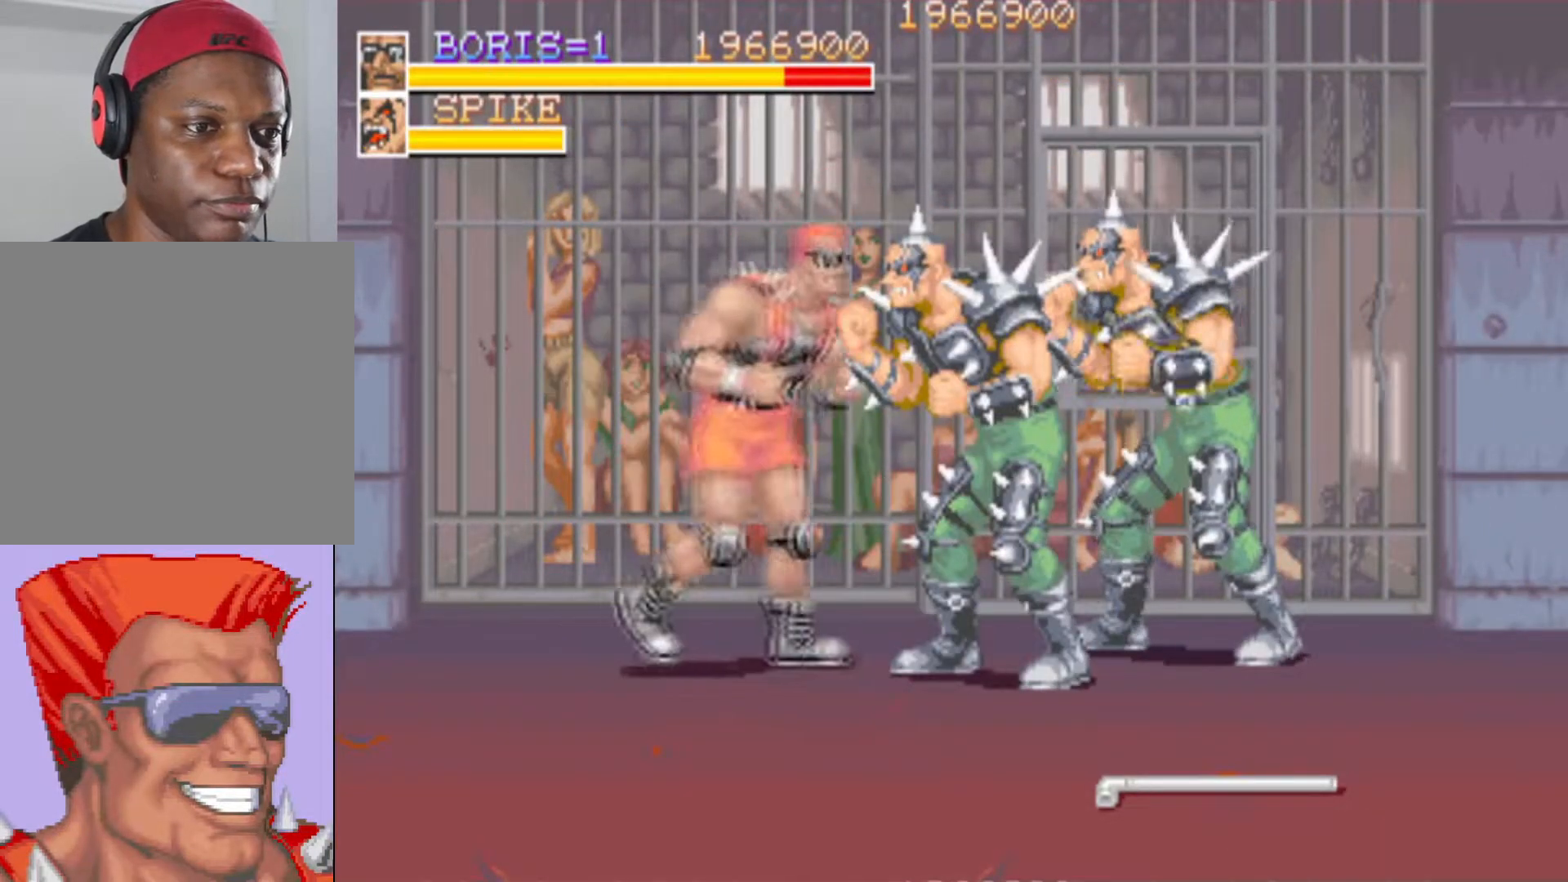
{"buttons": ["SQUARE"], "left_stick": "center", "right_stick": "center", "events": [[84, "DPAD_DOWN", "up"], [117, "SQUARE", "up"], [184, "DPAD_RIGHT", "up"], [184, "SQUARE", "down"], [300, "SQUARE", "up"], [317, "SQUARE", "down"], [451, "SQUARE", "up"], [501, "SQUARE", "down"]]}
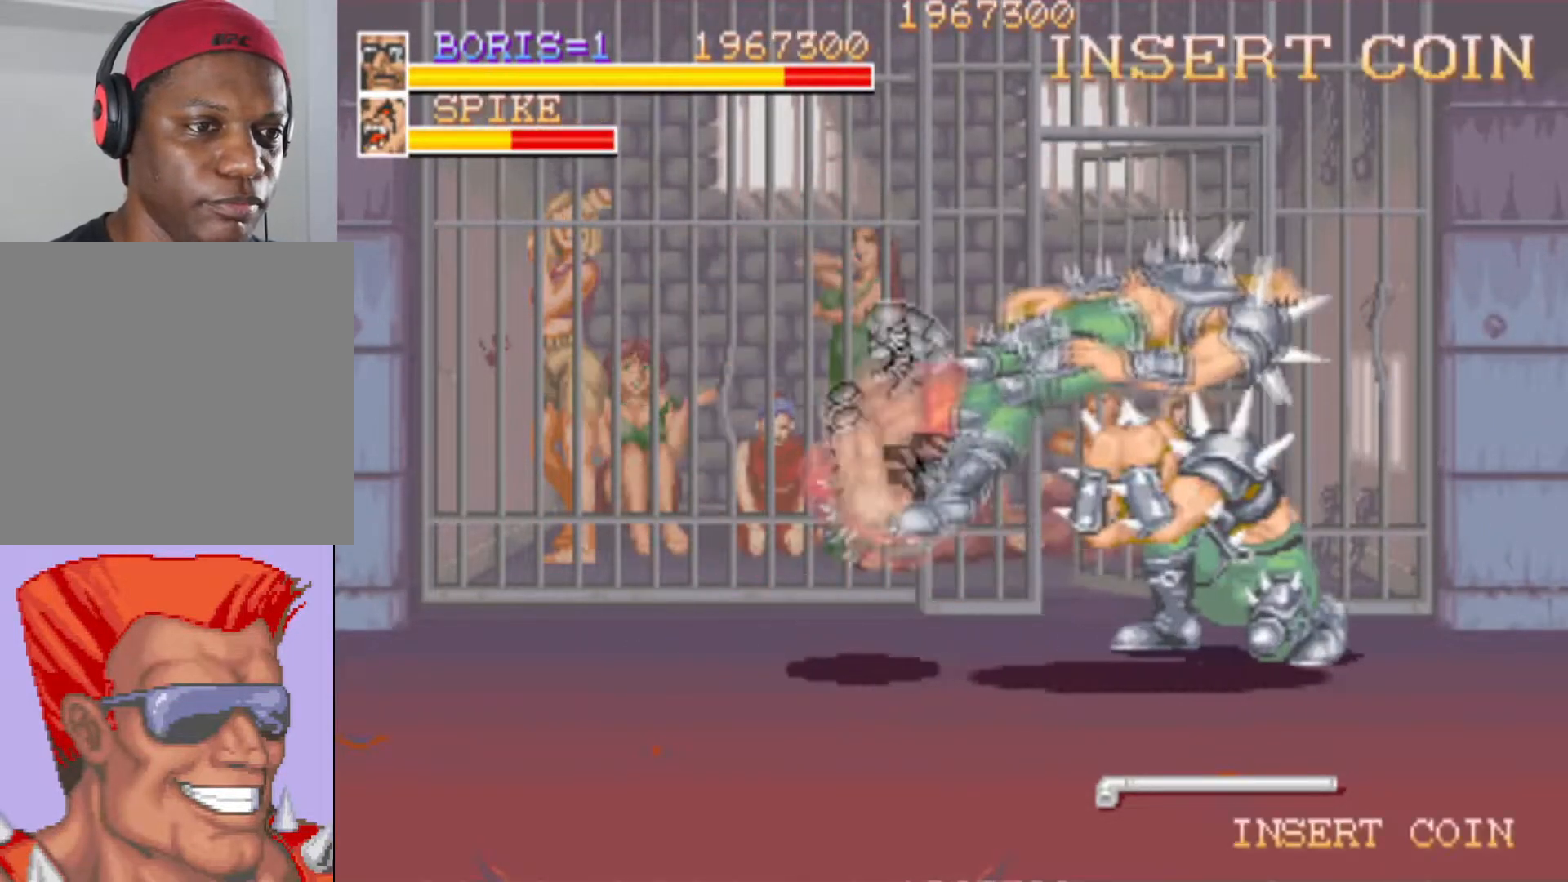
{"buttons": ["DPAD_RIGHT"], "left_stick": "center", "right_stick": "center", "events": [[150, "SQUARE", "up"], [183, "SQUARE", "down"], [300, "DPAD_RIGHT", "down"], [317, "SQUARE", "up"]]}
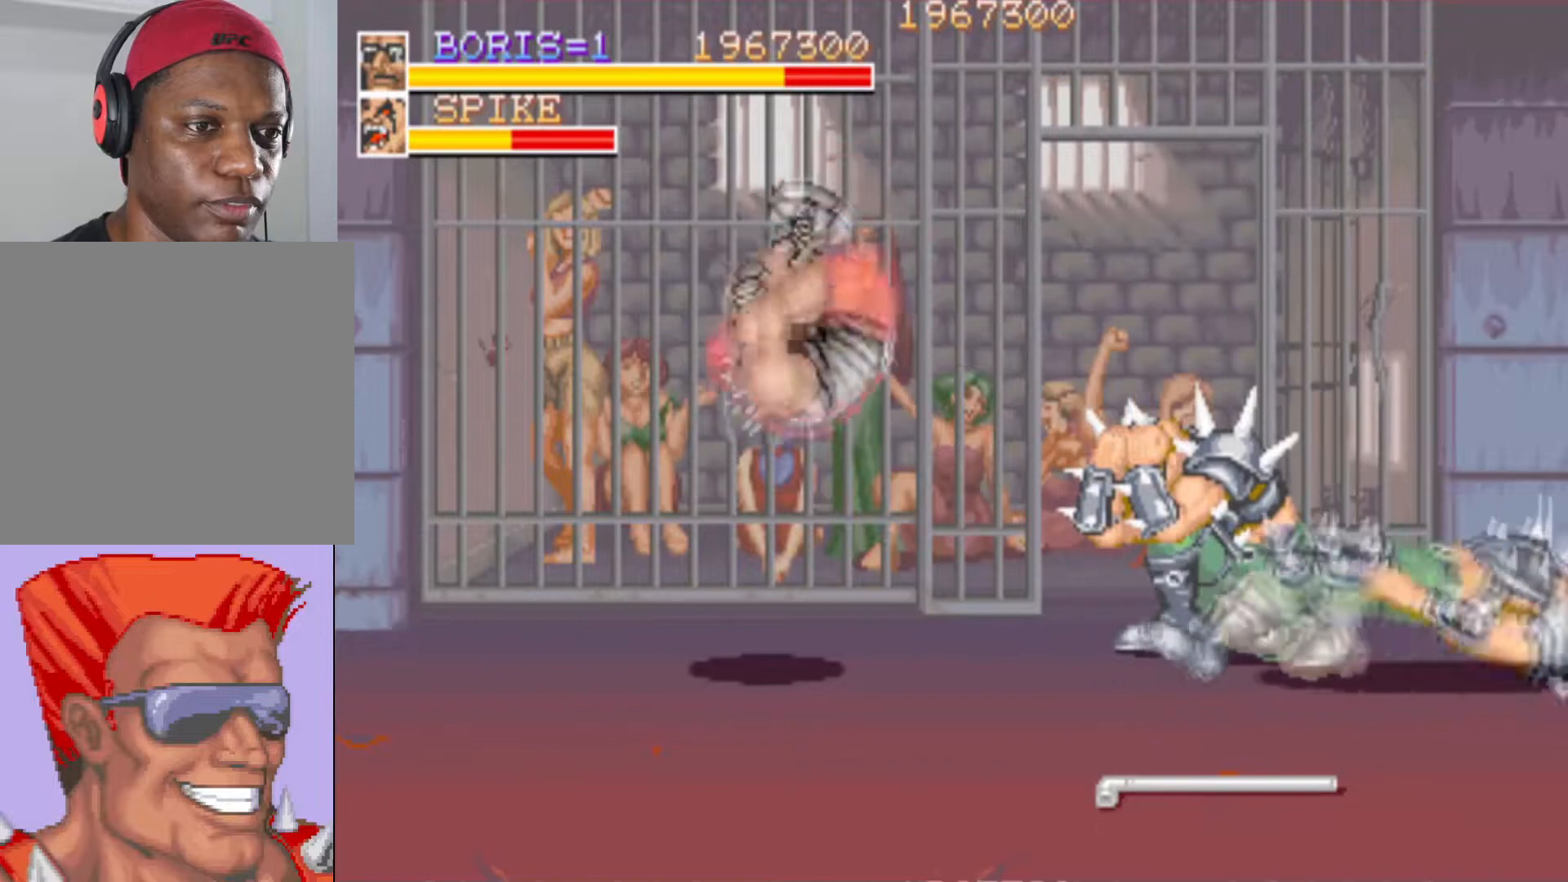
{"buttons": ["DPAD_DOWN", "DPAD_RIGHT"], "left_stick": "center", "right_stick": "center", "events": [[34, "DPAD_RIGHT", "up"], [267, "DPAD_RIGHT", "down"], [284, "DPAD_DOWN", "down"], [334, "SQUARE", "down"], [451, "SQUARE", "up"]]}
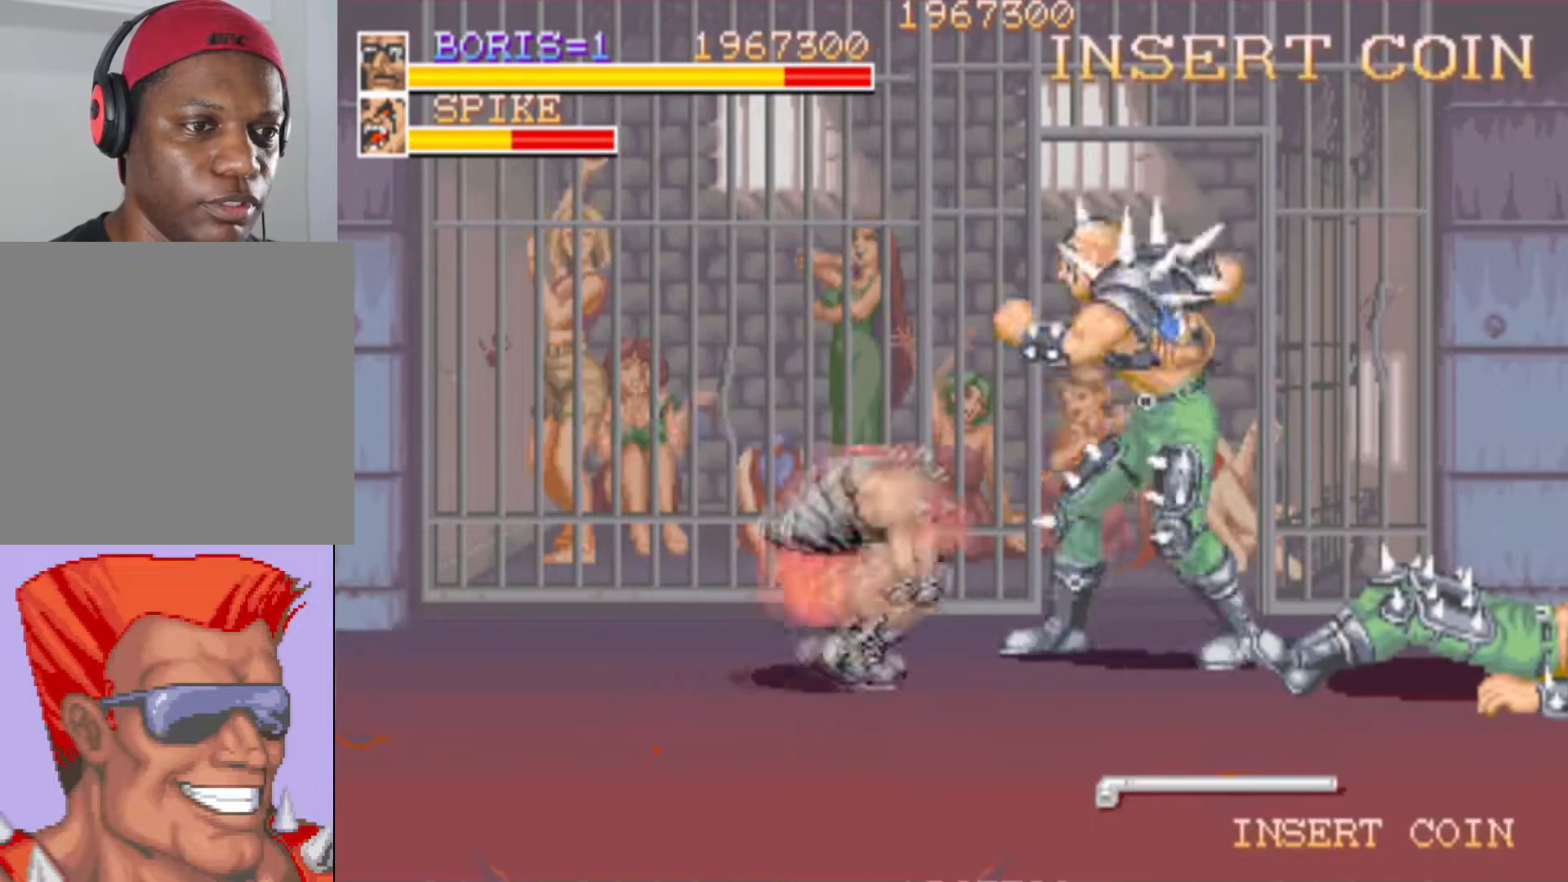
{"buttons": ["SQUARE", "DPAD_RIGHT"], "left_stick": "center", "right_stick": "center", "events": [[16, "SQUARE", "down"], [116, "SQUARE", "up"], [167, "SQUARE", "down"], [250, "DPAD_DOWN", "up"], [317, "SQUARE", "up"], [383, "SQUARE", "down"]]}
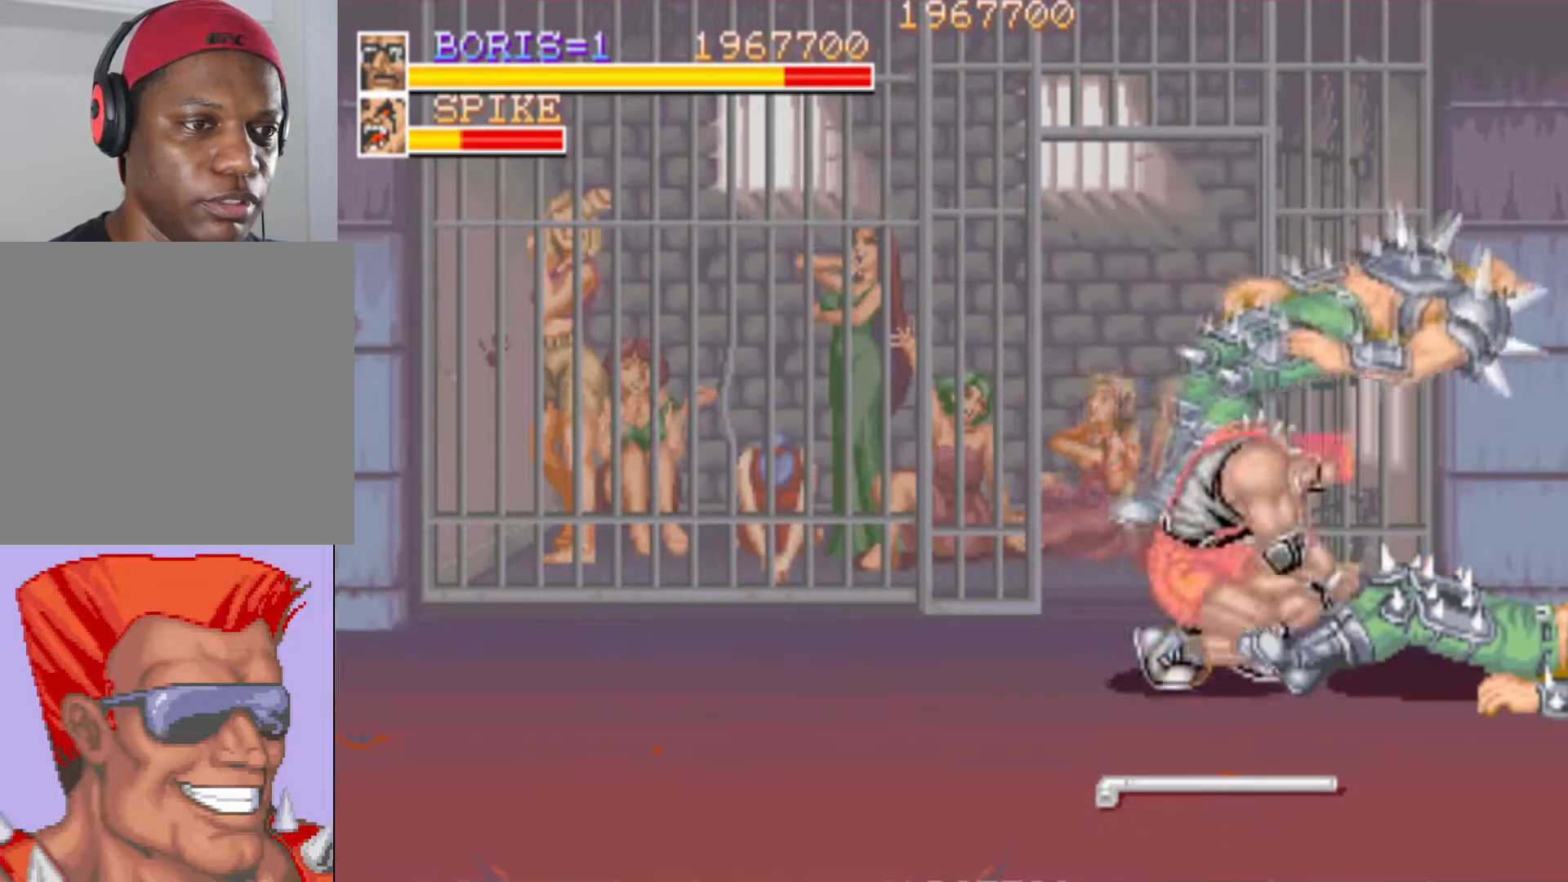
{"buttons": ["SQUARE"], "left_stick": "center", "right_stick": "center", "events": [[34, "DPAD_RIGHT", "up"], [34, "SQUARE", "up"], [234, "SQUARE", "down"], [334, "SQUARE", "up"], [401, "SQUARE", "down"]]}
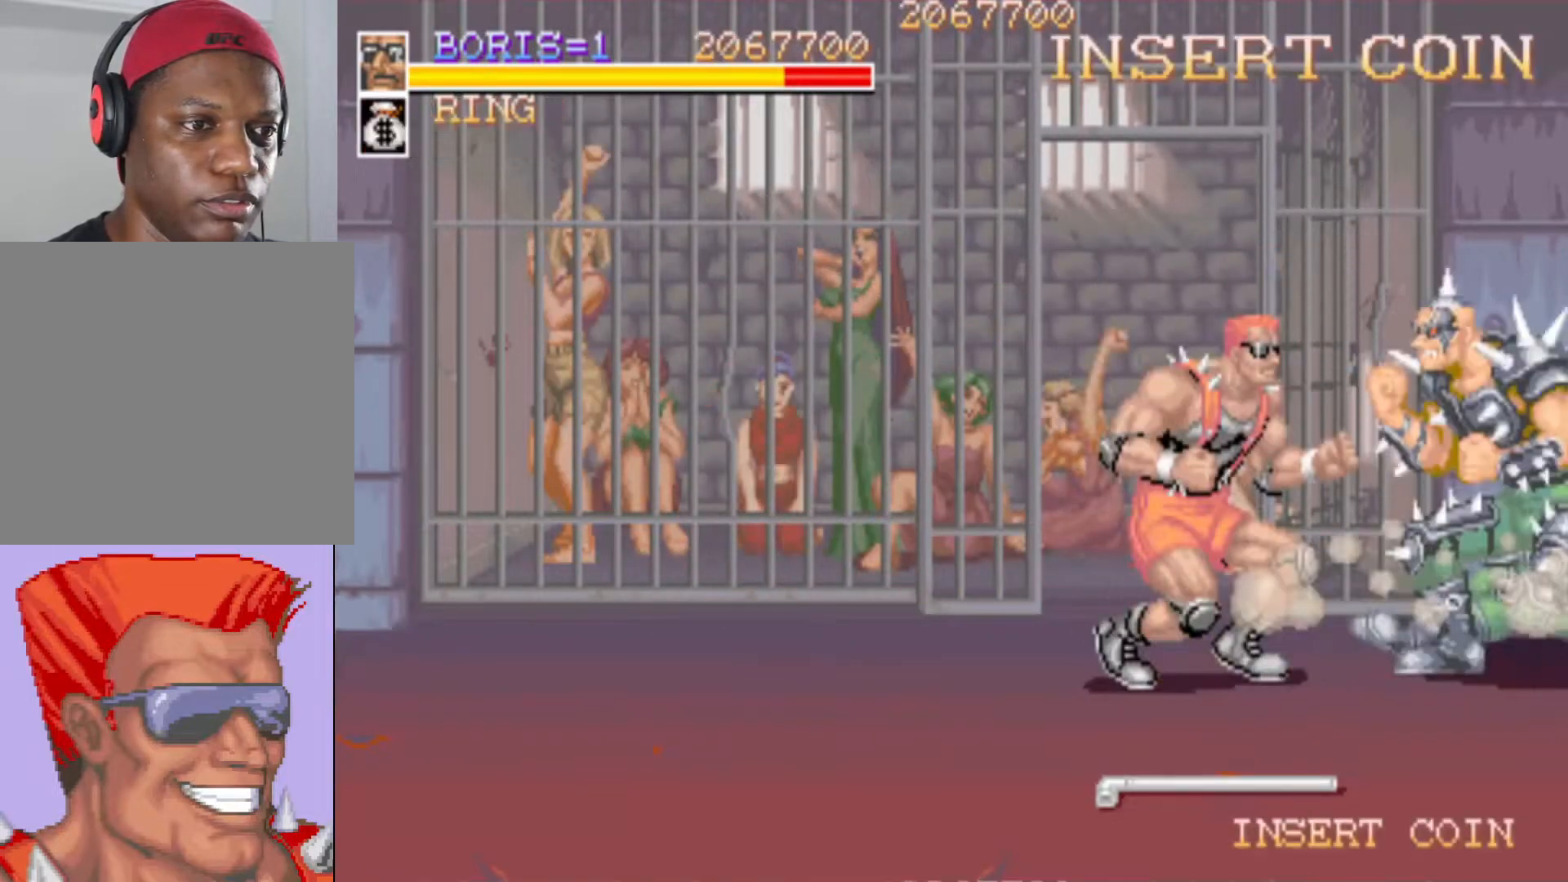
{"buttons": ["SQUARE"], "left_stick": "center", "right_stick": "center", "events": [[16, "SQUARE", "up"], [100, "SQUARE", "down"], [233, "SQUARE", "up"], [283, "SQUARE", "down"], [417, "SQUARE", "up"], [484, "SQUARE", "down"]]}
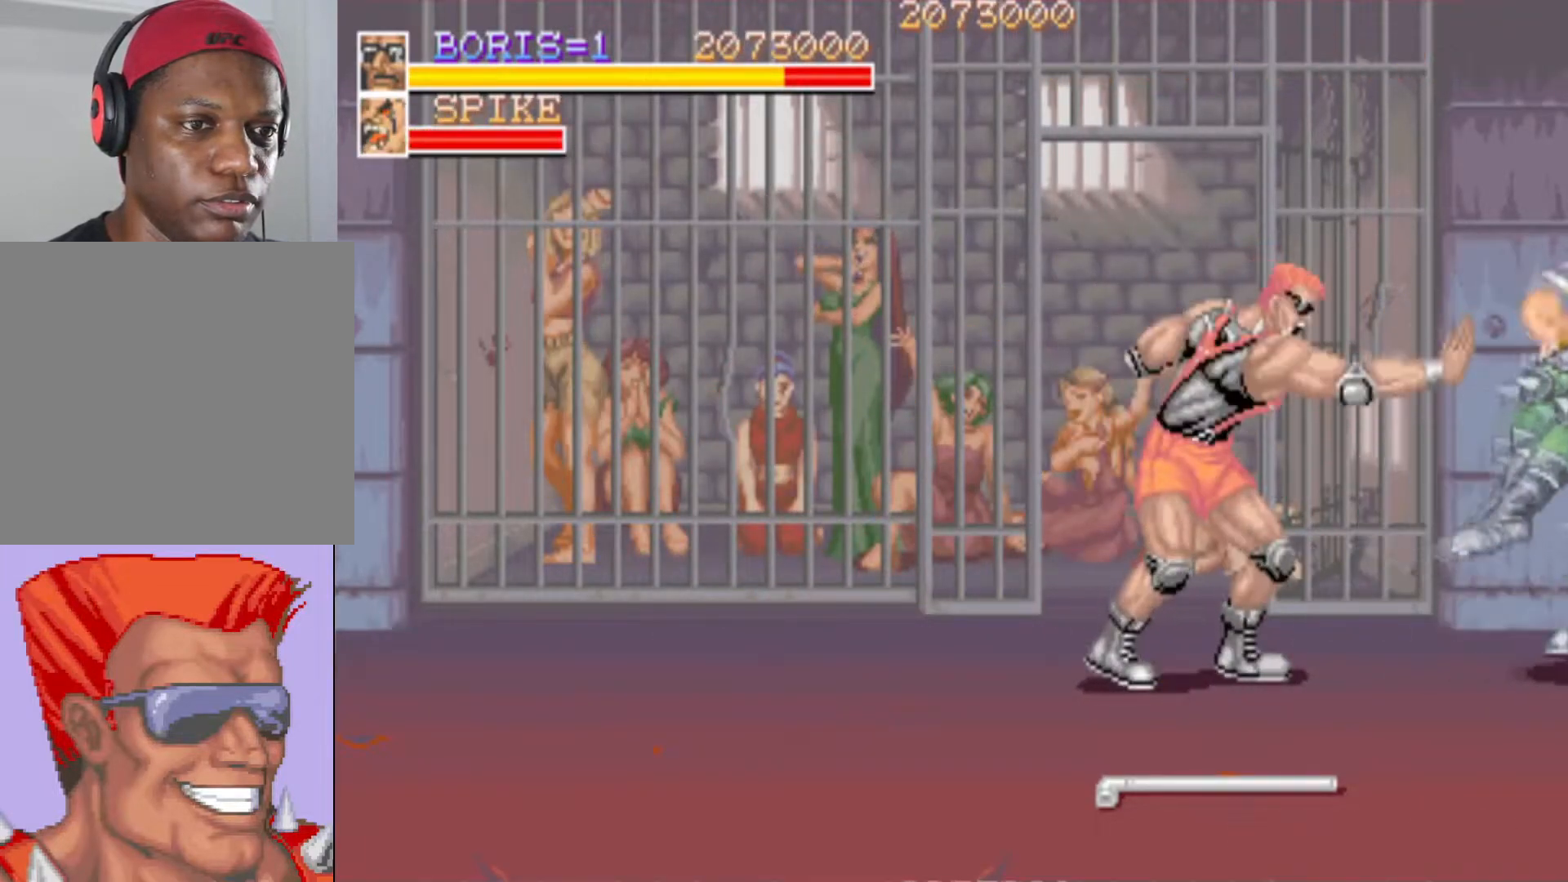
{"buttons": ["DPAD_RIGHT"], "left_stick": "center", "right_stick": "center", "events": [[84, "DPAD_RIGHT", "down"], [117, "SQUARE", "up"], [184, "SQUARE", "down"], [300, "SQUARE", "up"], [334, "DPAD_RIGHT", "up"], [451, "DPAD_RIGHT", "down"]]}
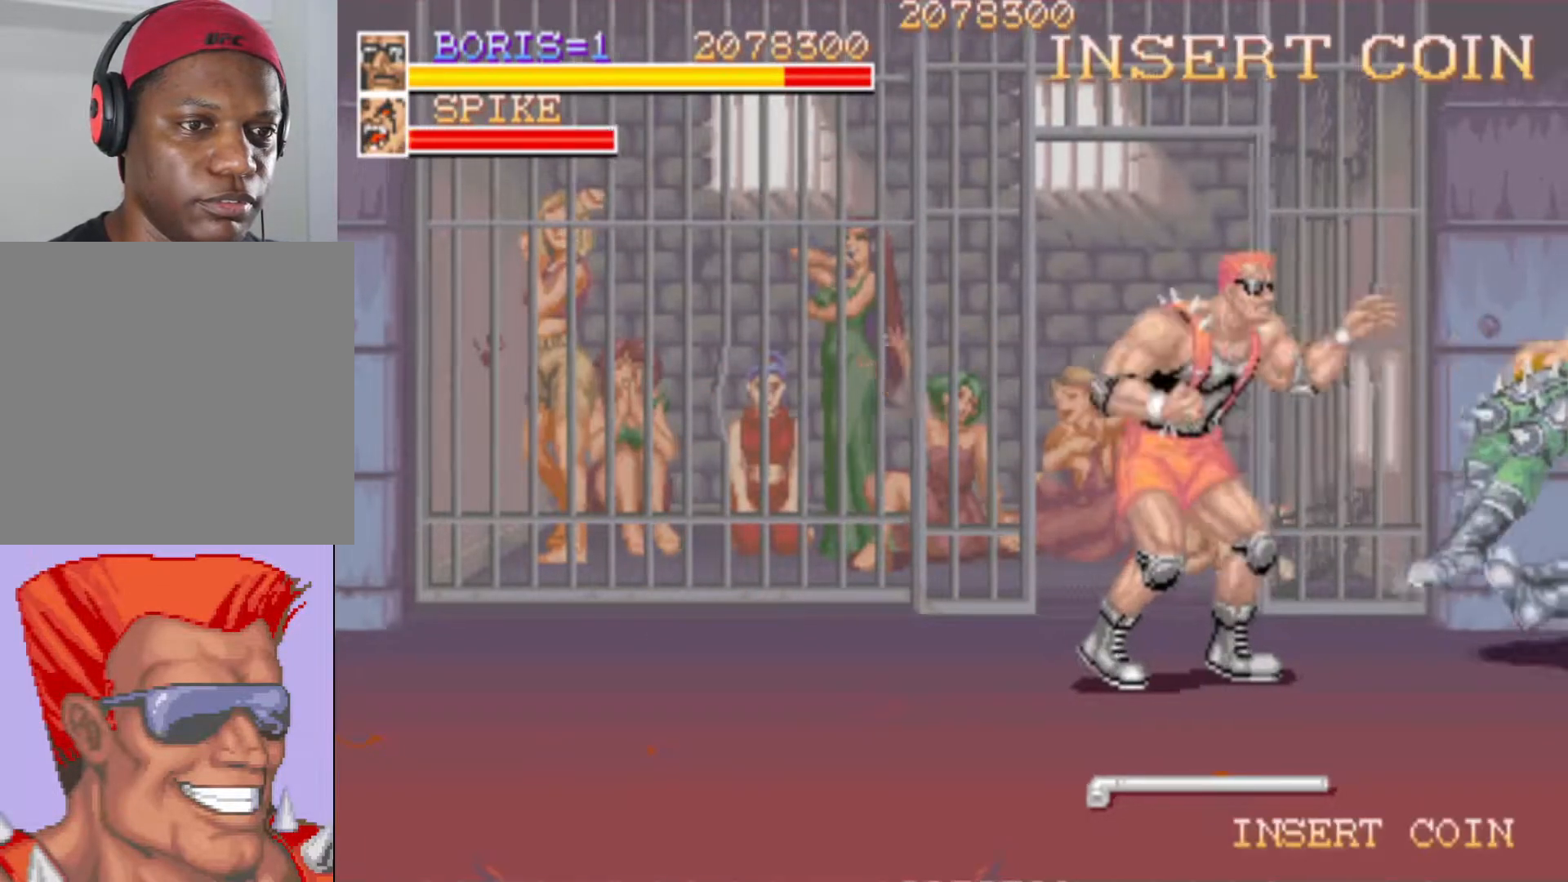
{"buttons": [], "left_stick": "center", "right_stick": "center", "events": [[16, "SQUARE", "down"], [150, "SQUARE", "up"], [200, "DPAD_RIGHT", "up"], [233, "SQUARE", "down"], [333, "SQUARE", "up"]]}
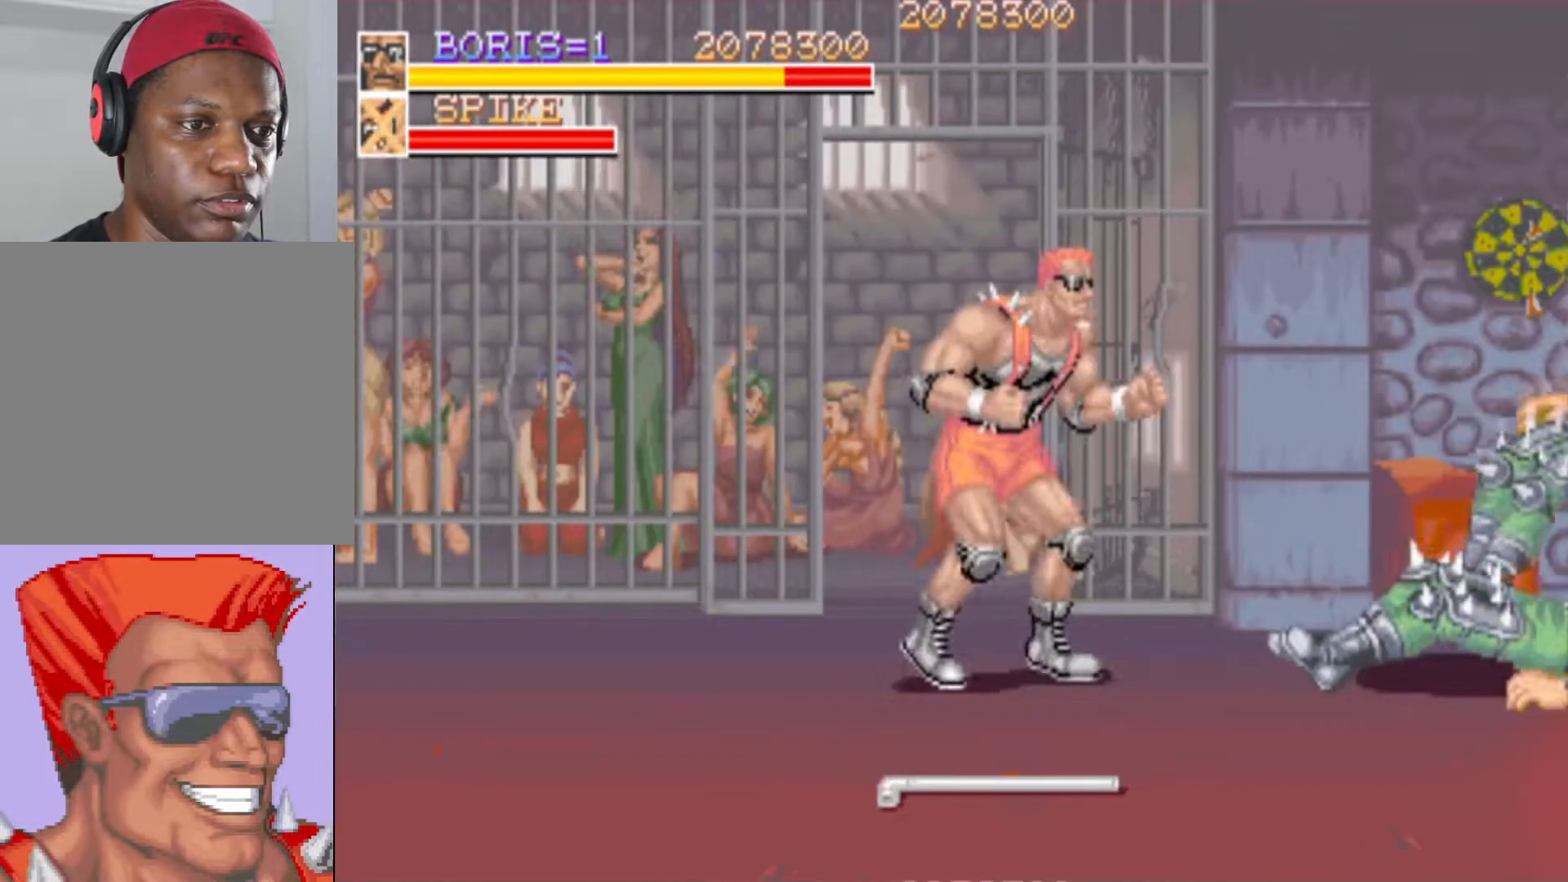
{"buttons": ["SQUARE"], "left_stick": "center", "right_stick": "center", "events": [[17, "DPAD_DOWN", "down"], [234, "DPAD_RIGHT", "down"], [351, "DPAD_DOWN", "up"], [401, "DPAD_RIGHT", "up"], [434, "SQUARE", "down"]]}